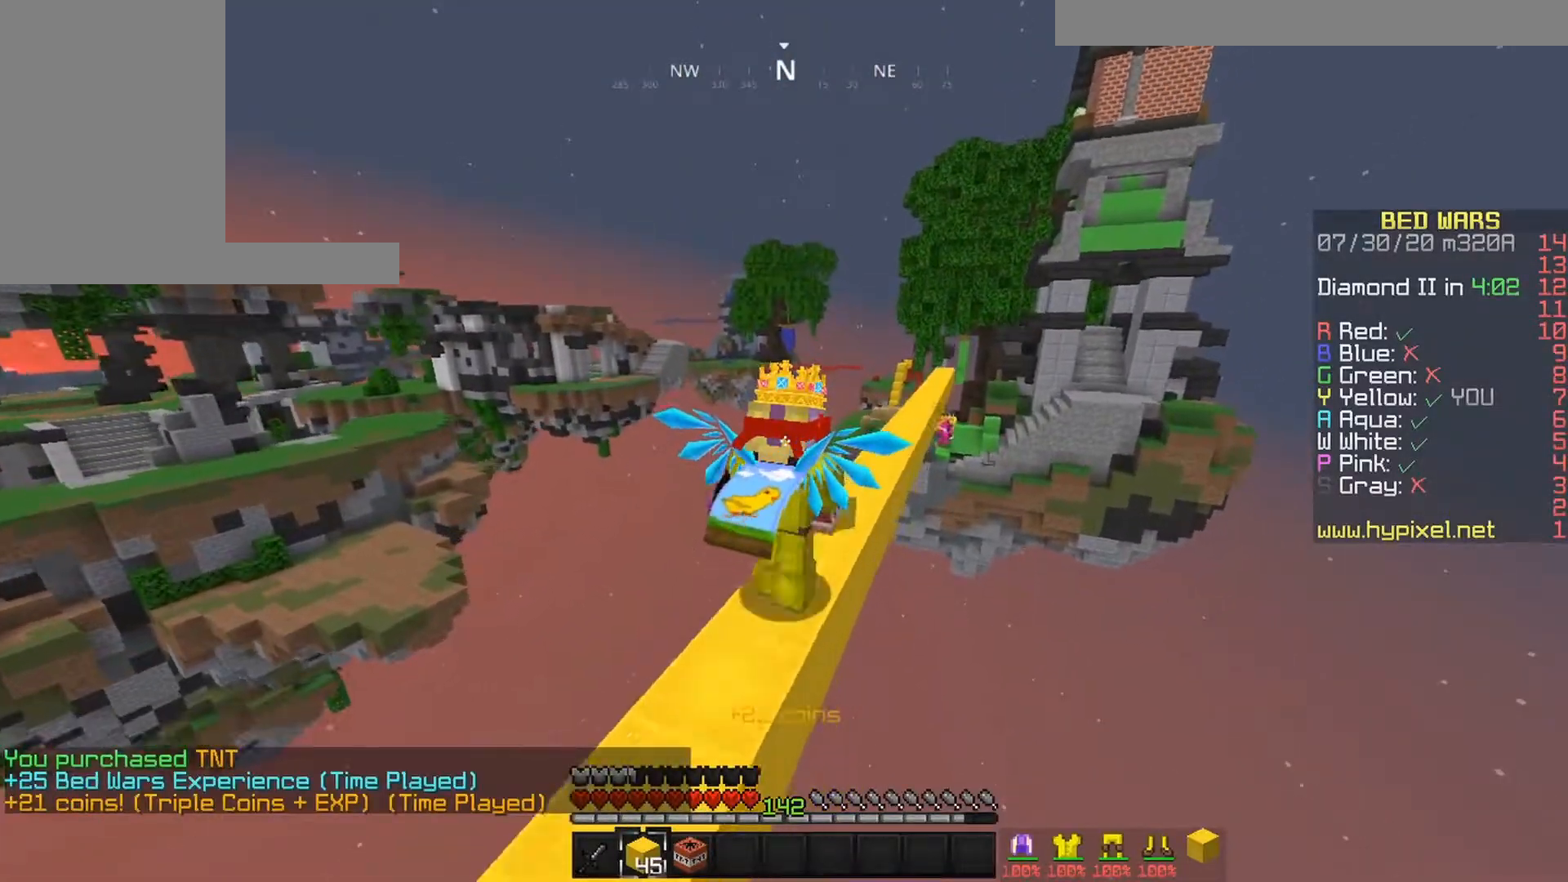
Gameplay with keyboard and mouse; each line is a JSON object with the keys and mouse buttons held at the frame after it. "events" lists presses ("down") and releases ("up") of "down", "left", "right", "space", "up", "mouse_left" and "mouse_right" between this image and that frame as [ms after this image, input, new state], when the widget could be followed in between. "mouse_left", "mouse_right" = the "left", "right" buttons of the "mouse" list. No other keys are recorded. Fast repeated clicks can show as one long hold. Mouse movement is not recorded.
{"keys": ["space", "up"], "mouse": [], "events": []}
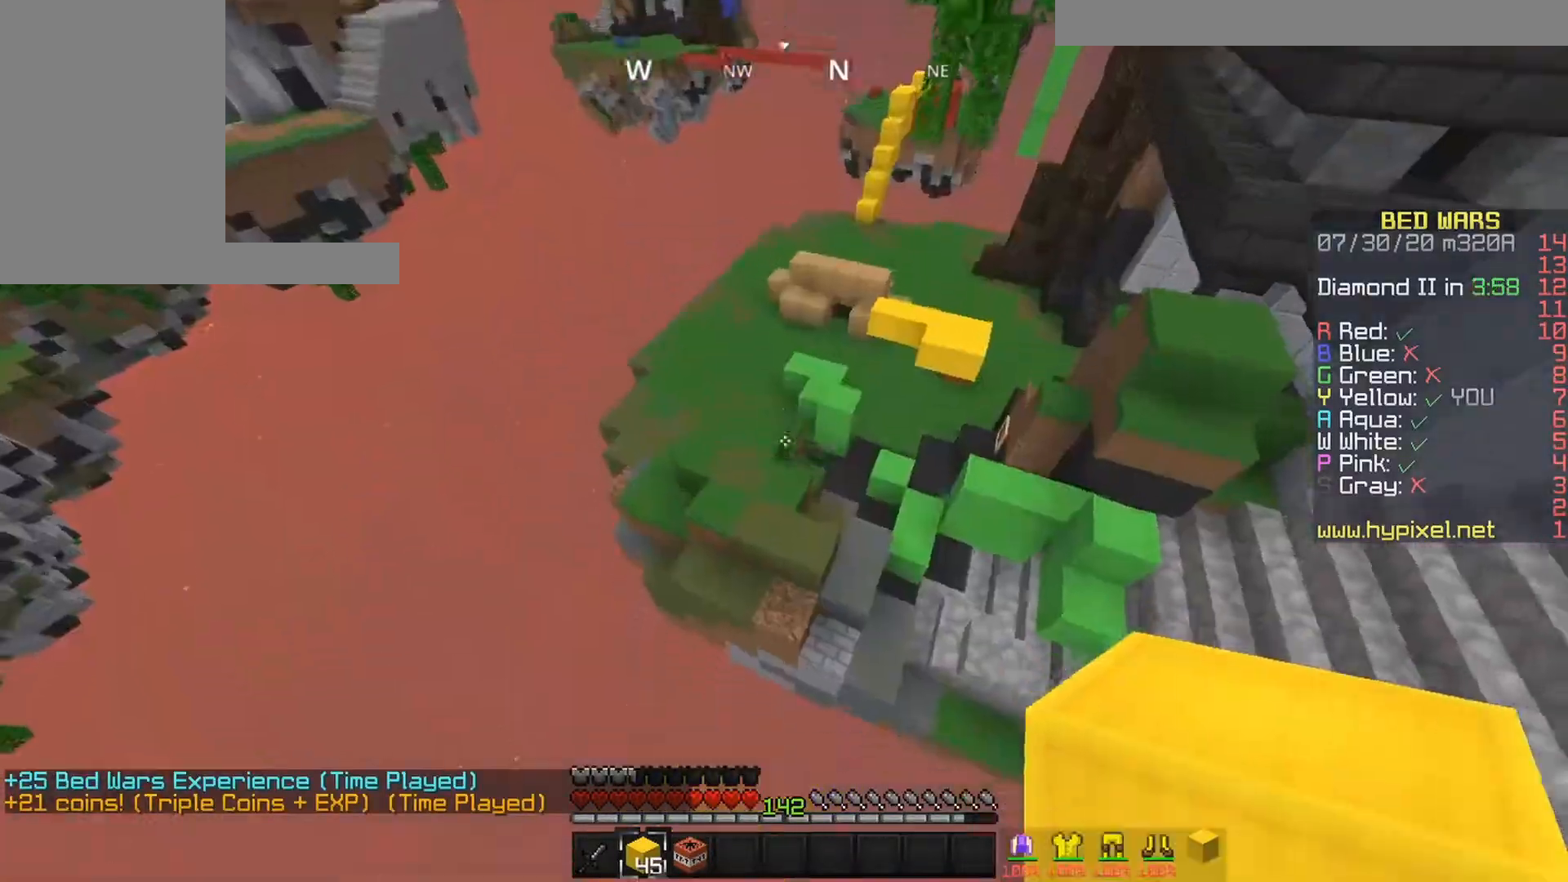
{"keys": ["up"], "mouse": [], "events": [[317, "space", "up"]]}
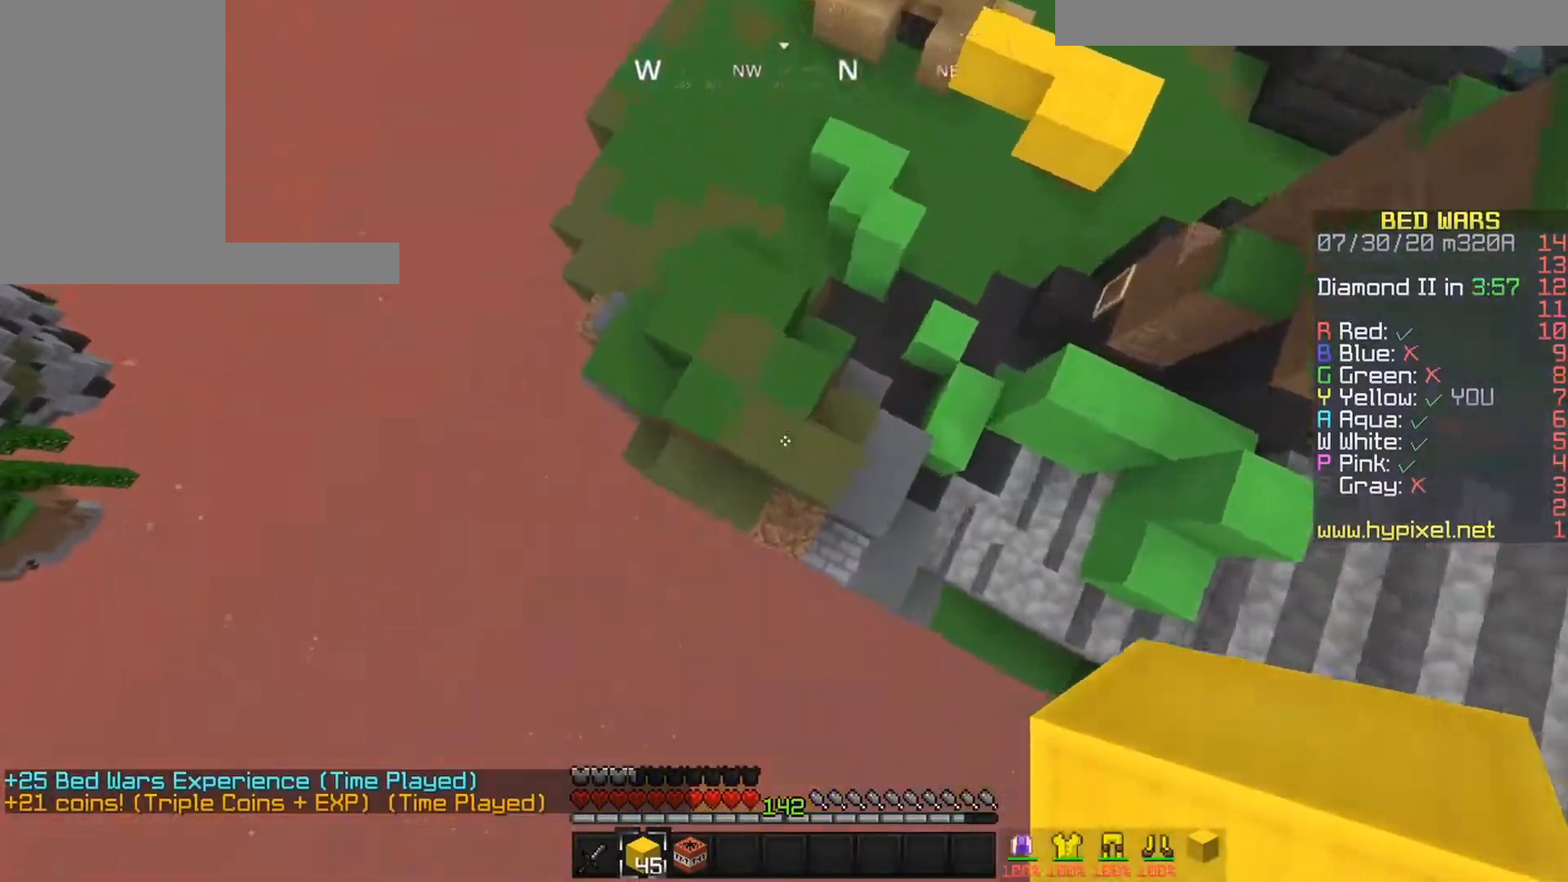
{"keys": ["left", "up"], "mouse": [], "events": [[200, "mouse_right", "down"], [283, "mouse_right", "up"], [500, "left", "down"]]}
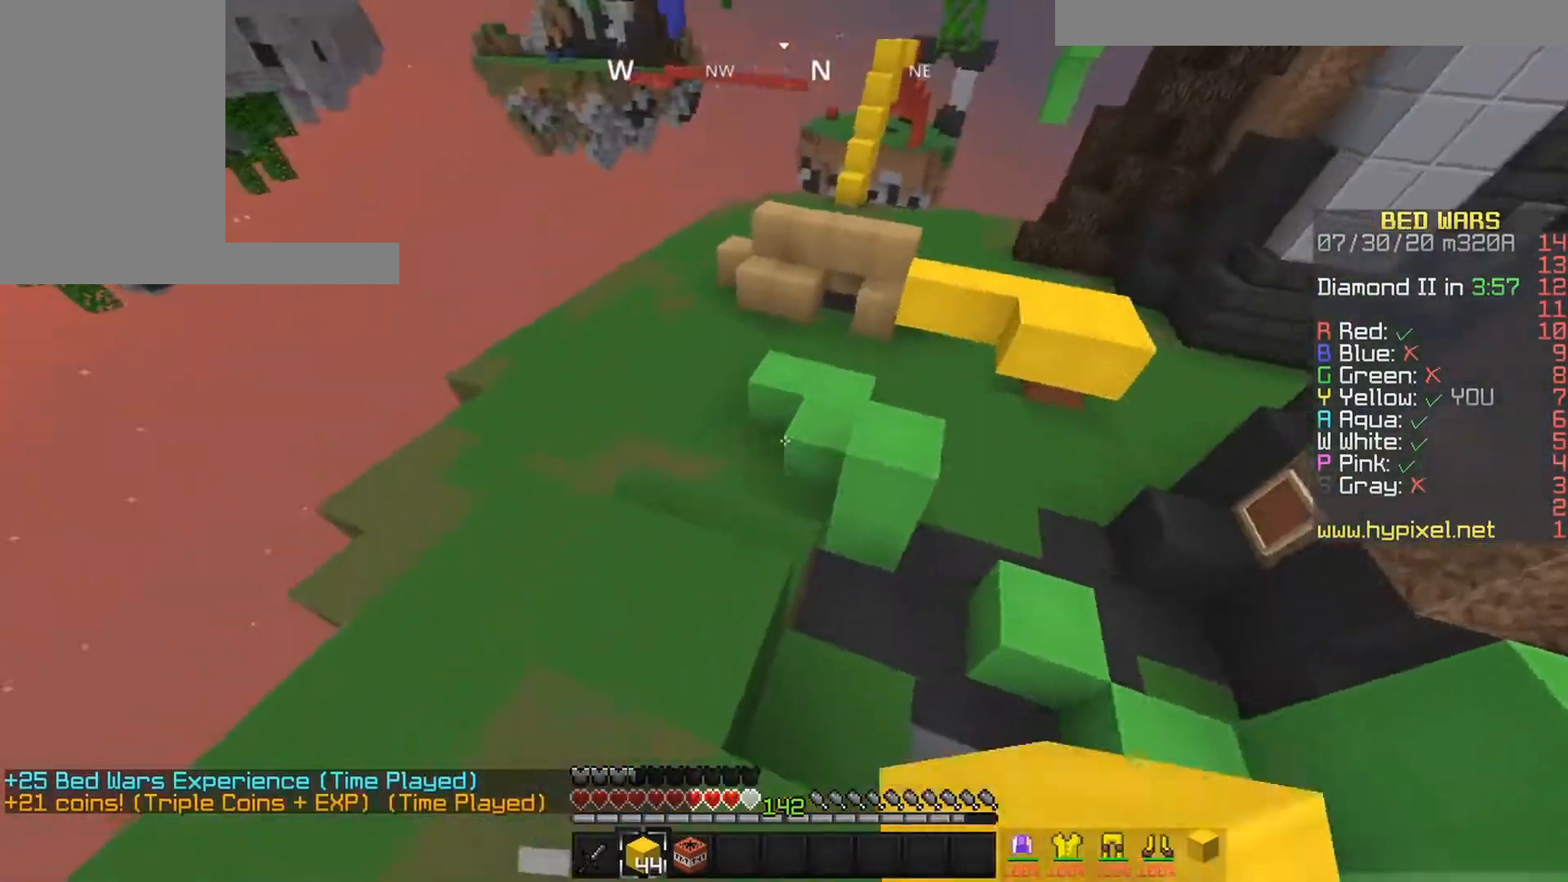
{"keys": ["space", "up"], "mouse": [], "events": [[150, "left", "up"], [350, "space", "down"]]}
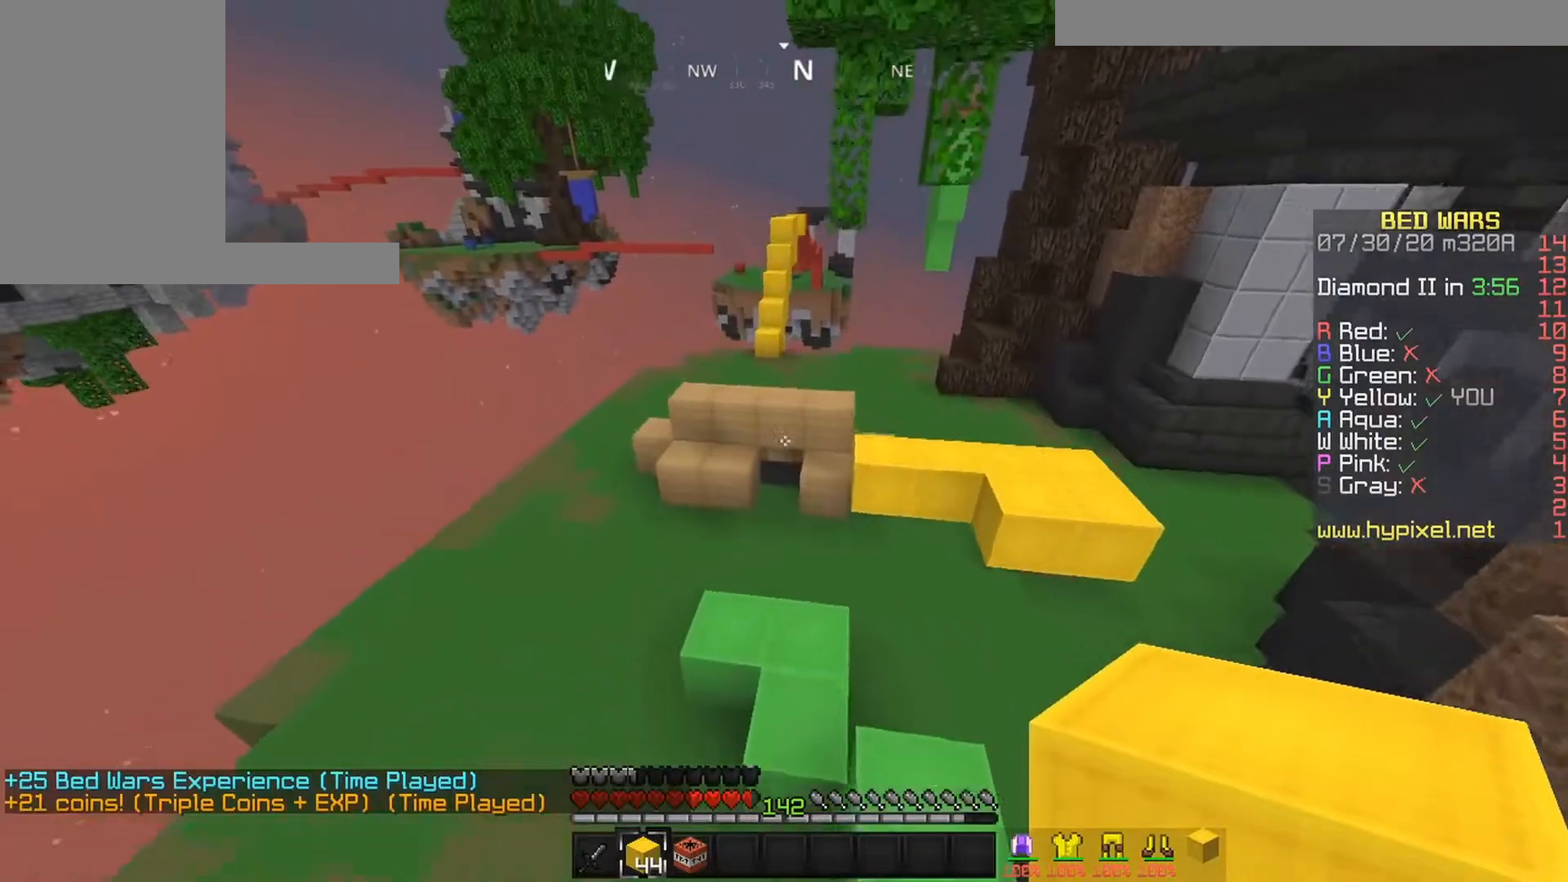
{"keys": ["up"], "mouse": [], "events": [[50, "left", "down"], [300, "left", "up"], [317, "space", "up"]]}
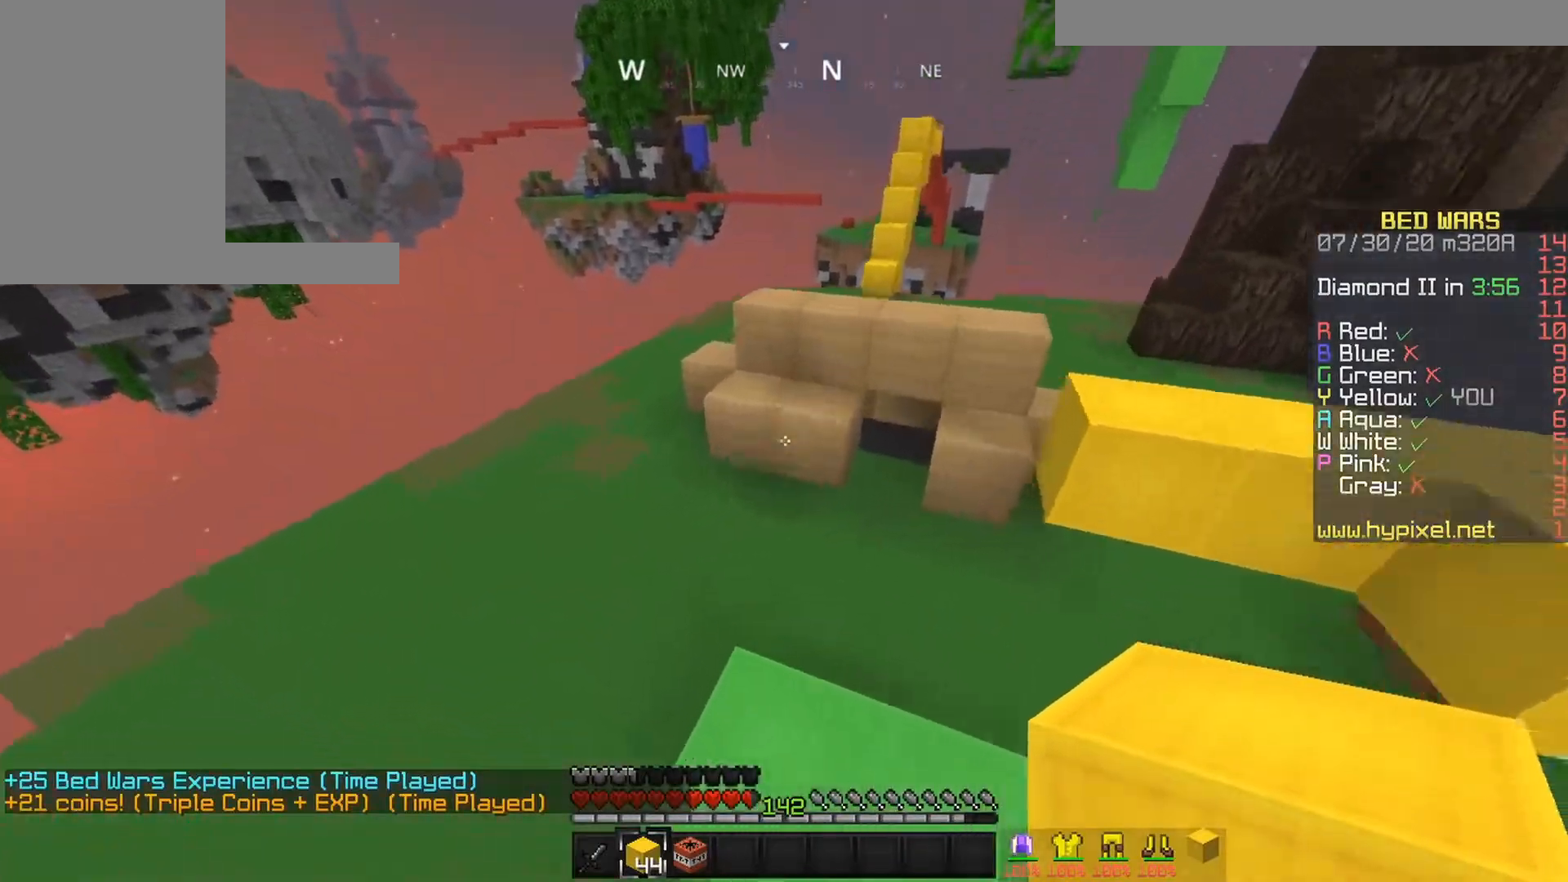
{"keys": ["right", "space", "up"], "mouse": ["right"], "events": [[150, "space", "down"], [350, "mouse_right", "down"], [450, "right", "down"]]}
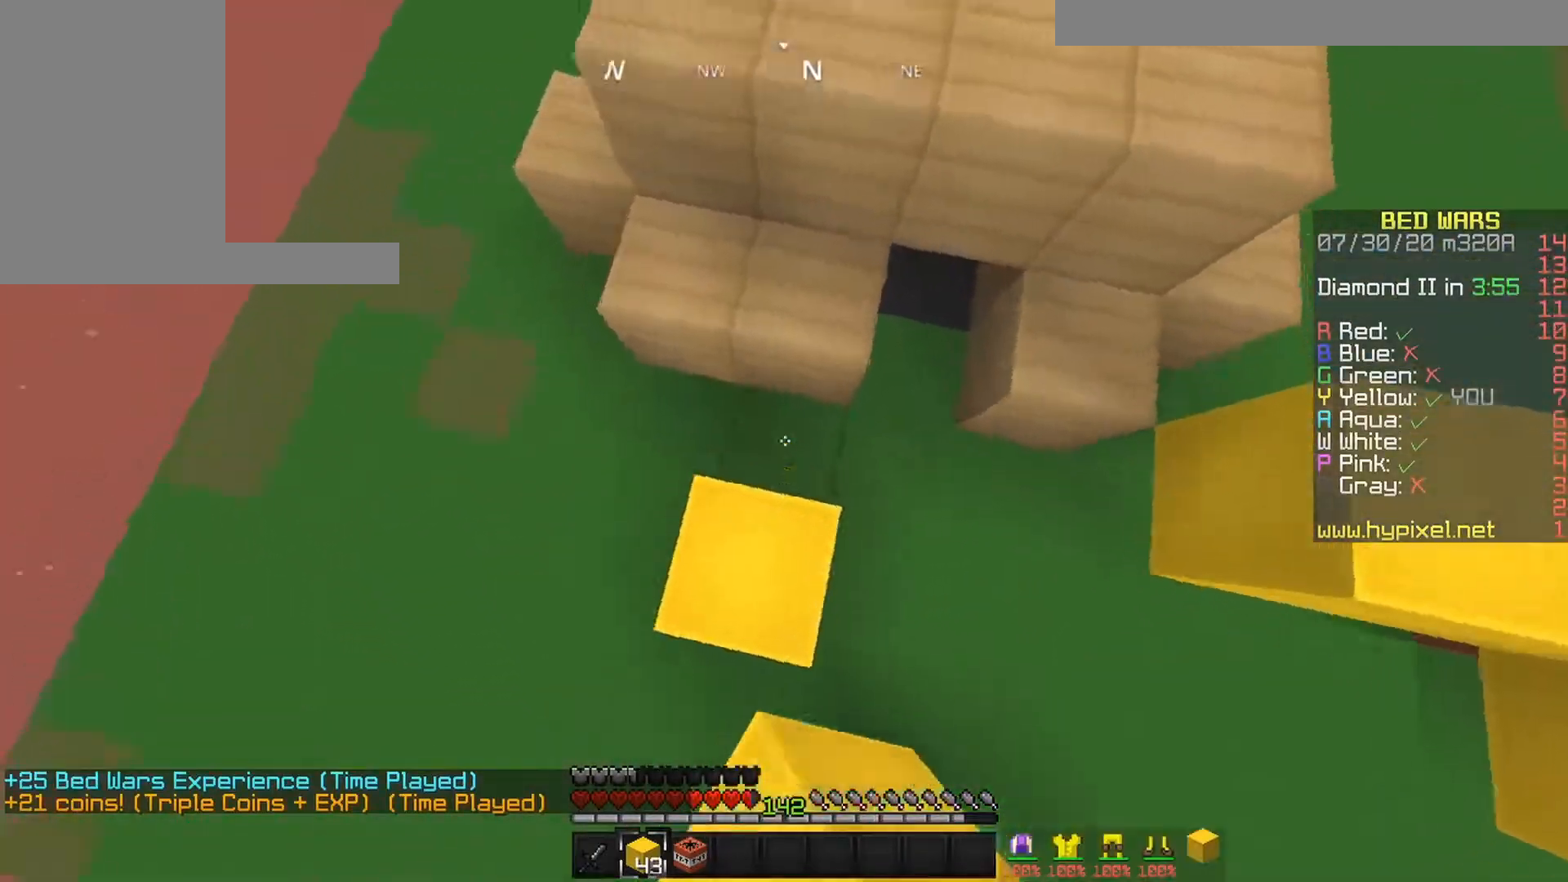
{"keys": ["up"], "mouse": [], "events": [[83, "right", "up"], [133, "right", "down"], [200, "mouse_right", "up"], [333, "right", "up"], [500, "space", "up"]]}
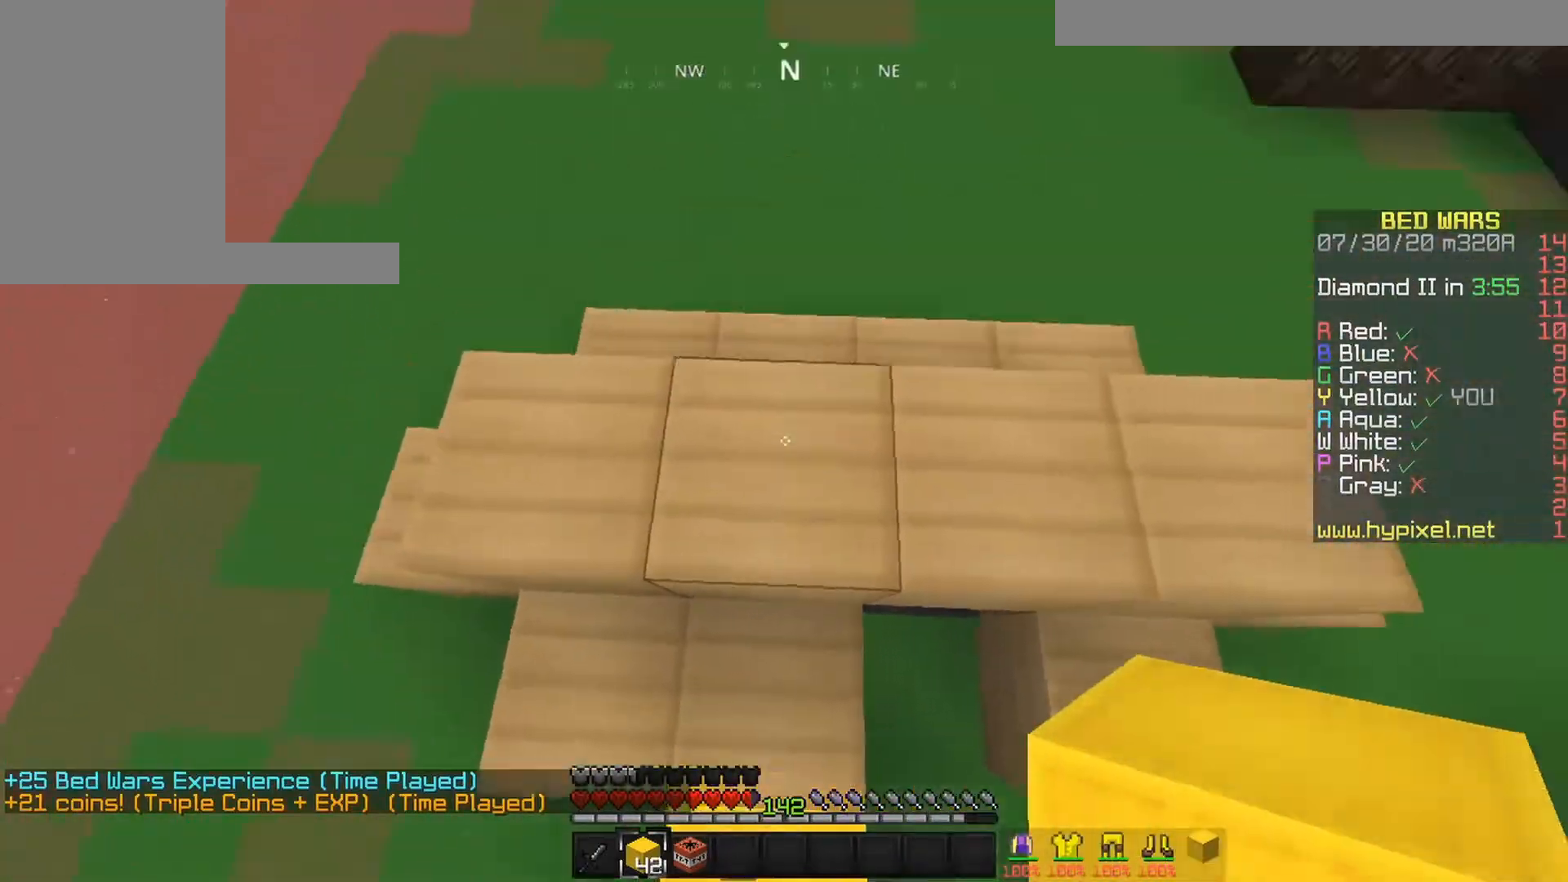
{"keys": ["space", "up"], "mouse": [], "events": [[200, "space", "down"]]}
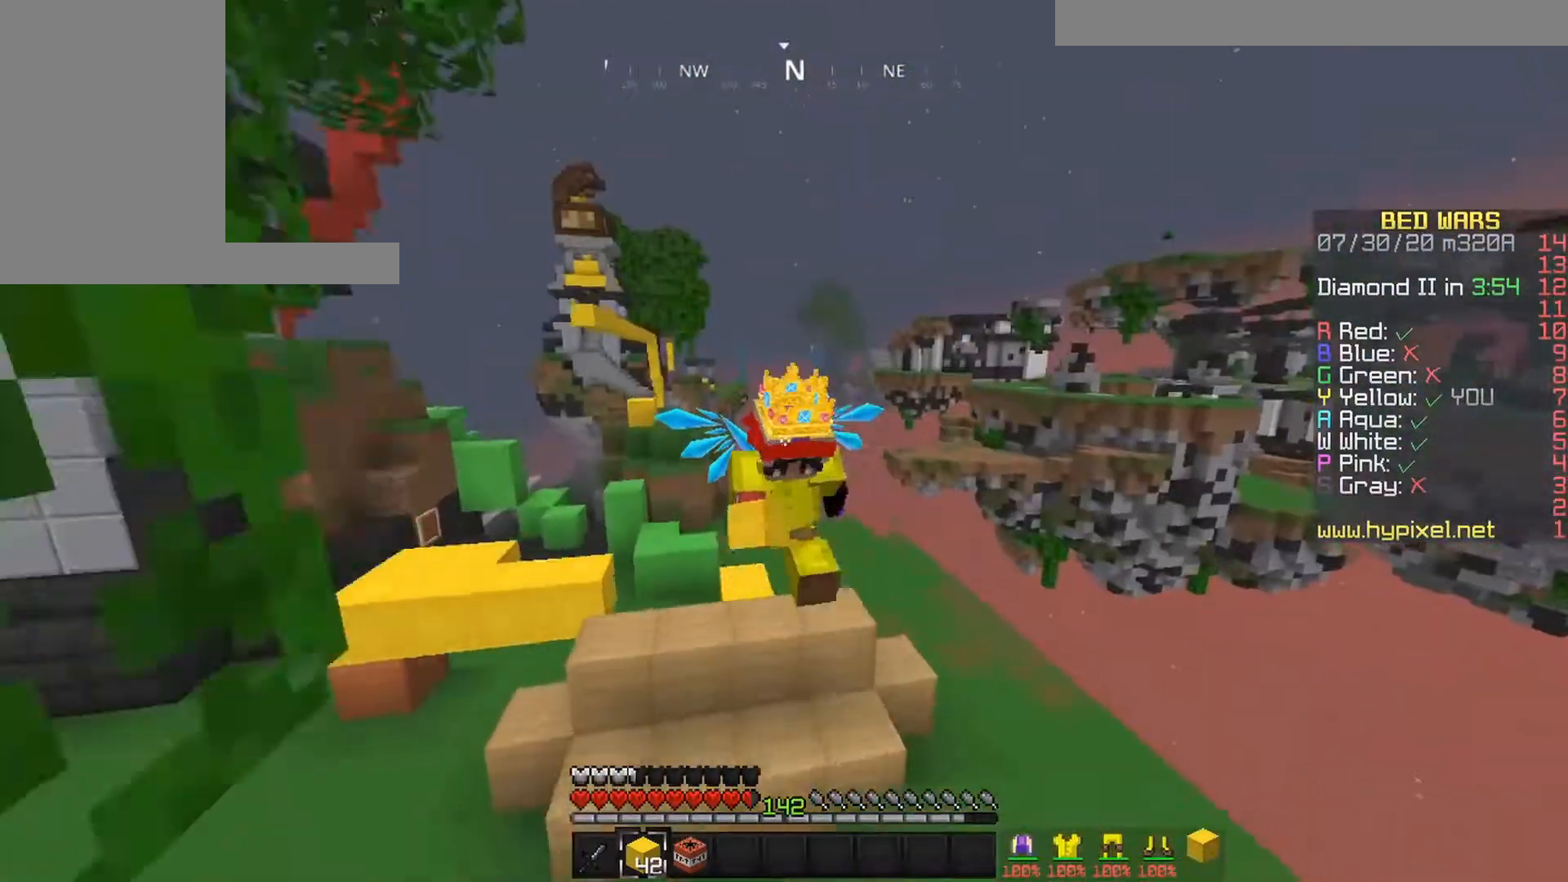
{"keys": ["up"], "mouse": [], "events": [[67, "left", "down"], [233, "left", "up"], [400, "space", "up"]]}
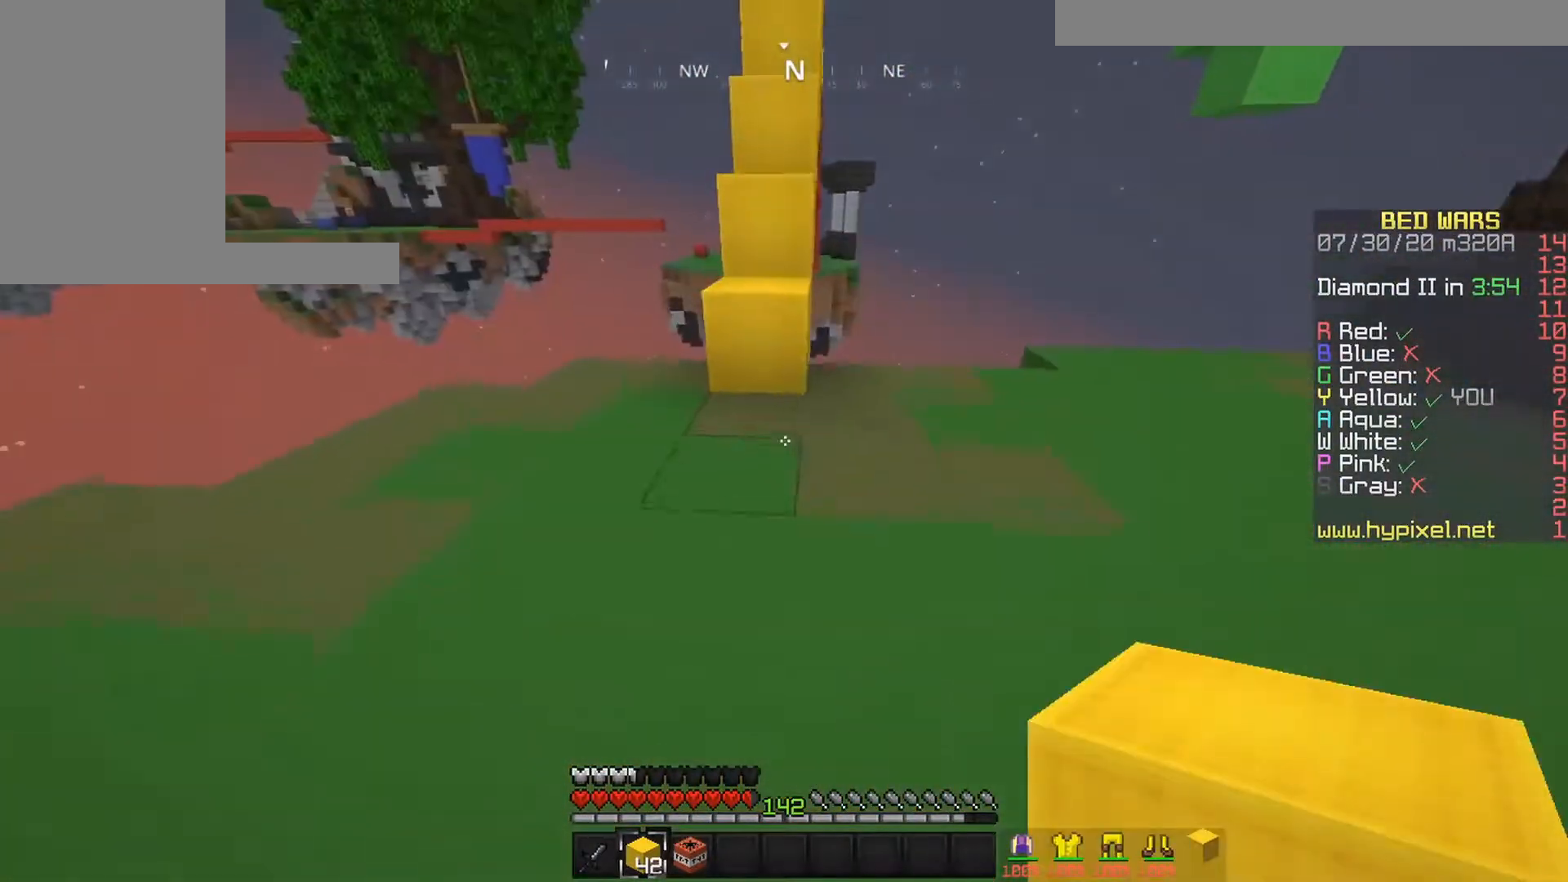
{"keys": ["up"], "mouse": [], "events": [[83, "left", "down"], [183, "left", "up"], [250, "mouse_right", "down"], [283, "space", "down"], [383, "mouse_right", "up"], [500, "space", "up"]]}
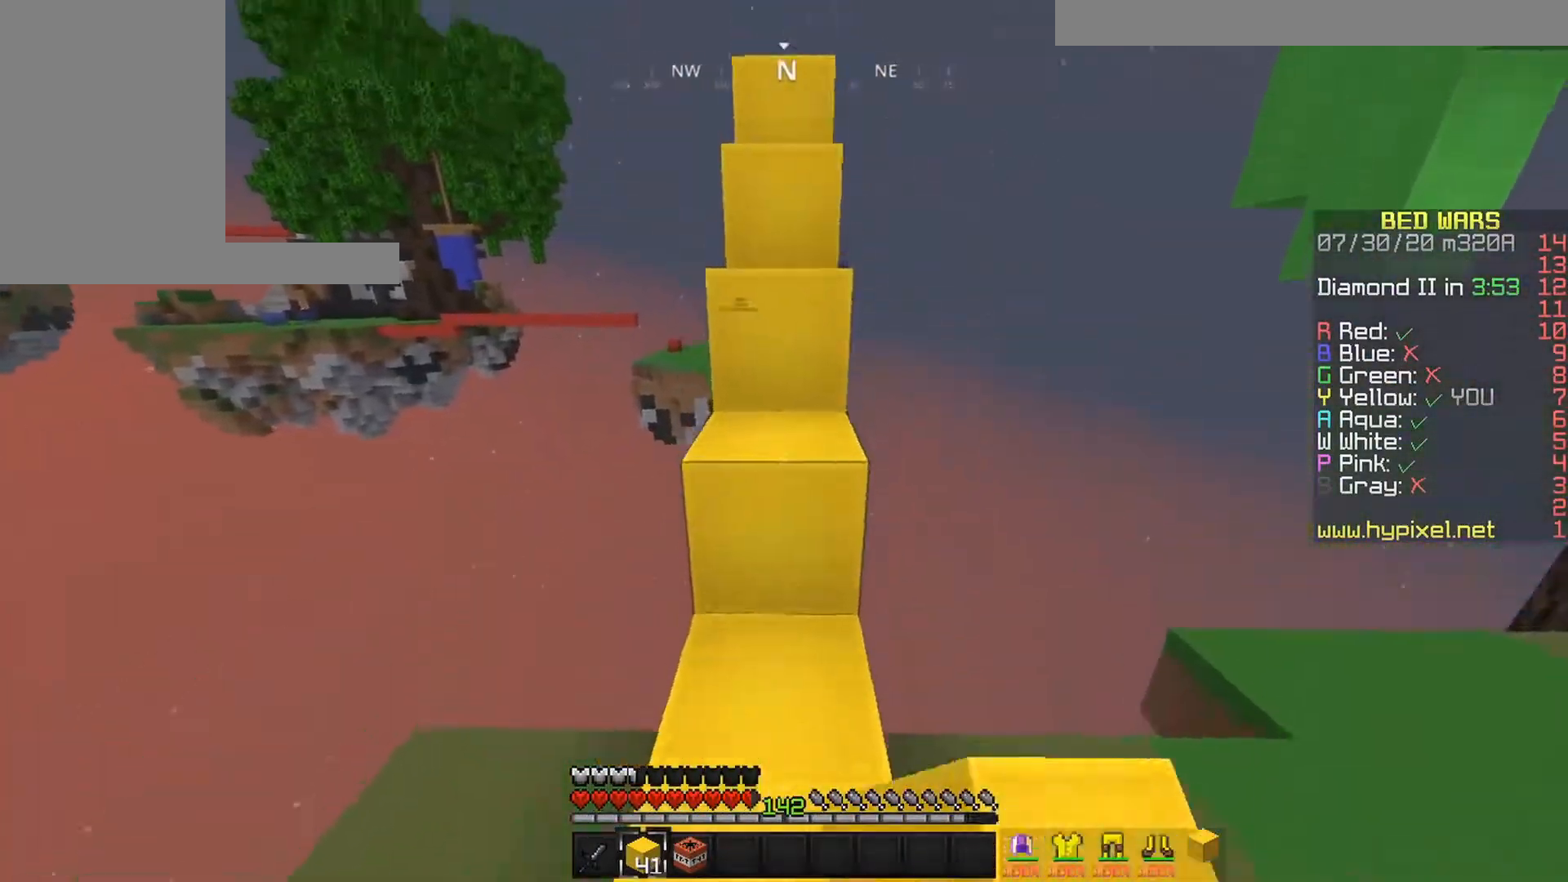
{"keys": ["space", "up"], "mouse": [], "events": [[83, "space", "down"]]}
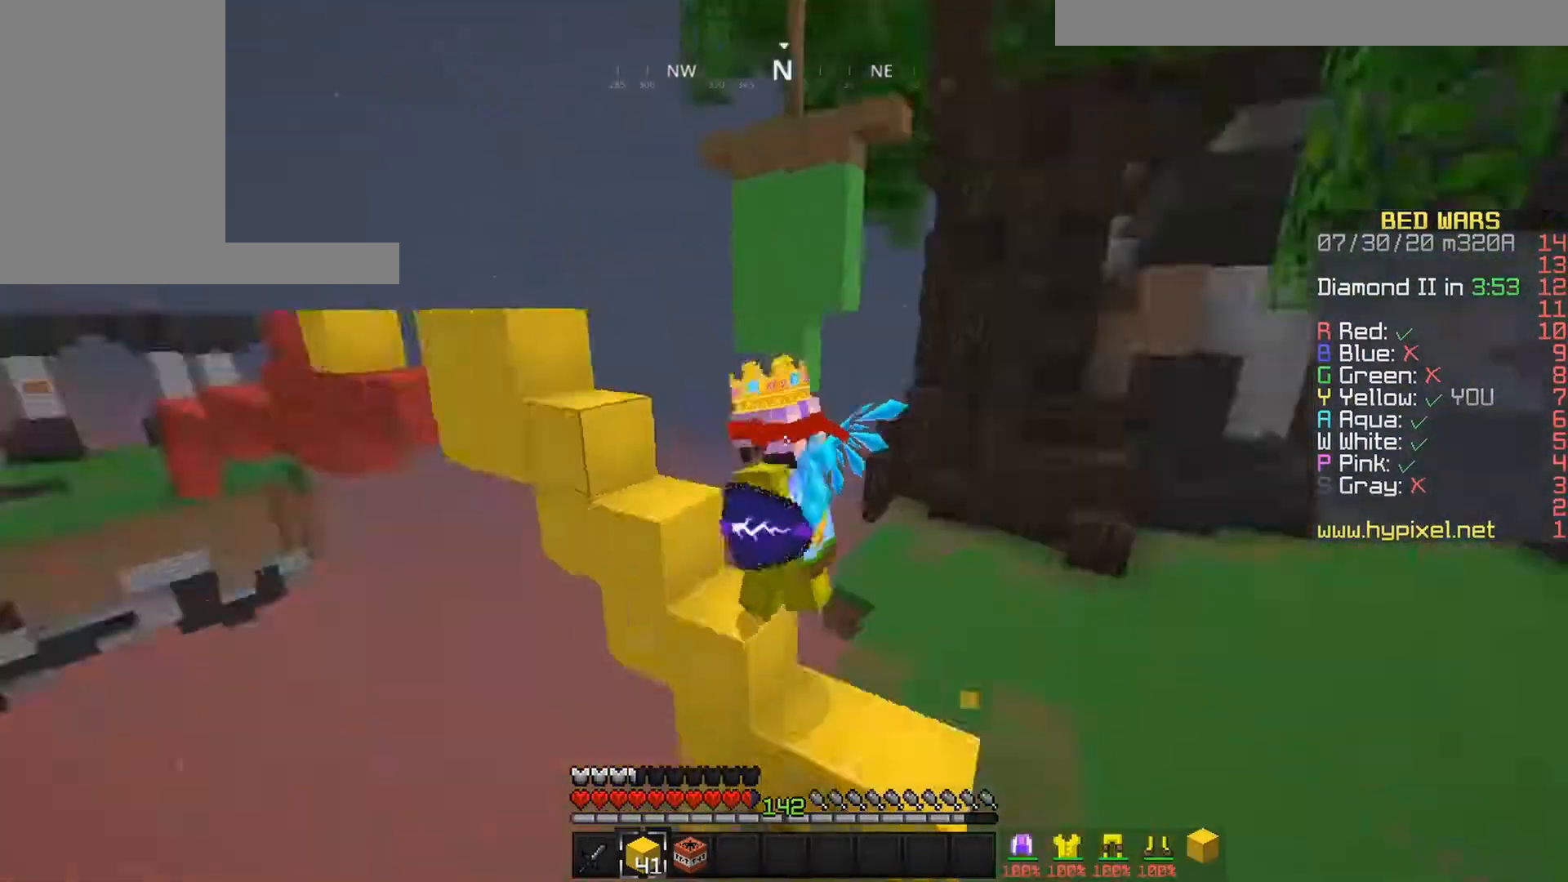
{"keys": ["space", "up"], "mouse": [], "events": []}
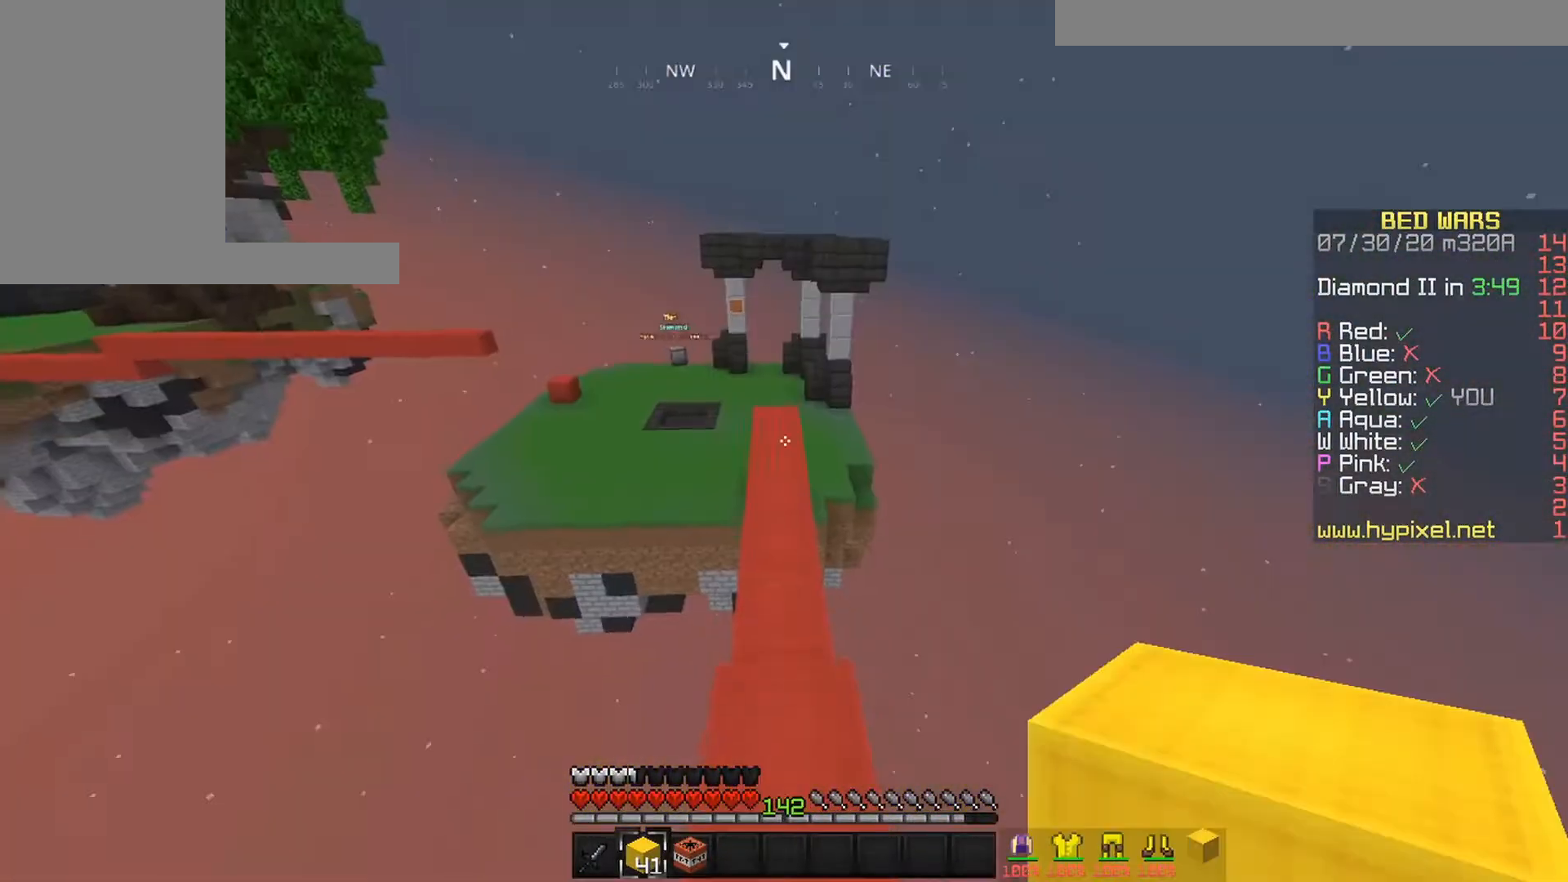
{"keys": ["space", "up"], "mouse": [], "events": []}
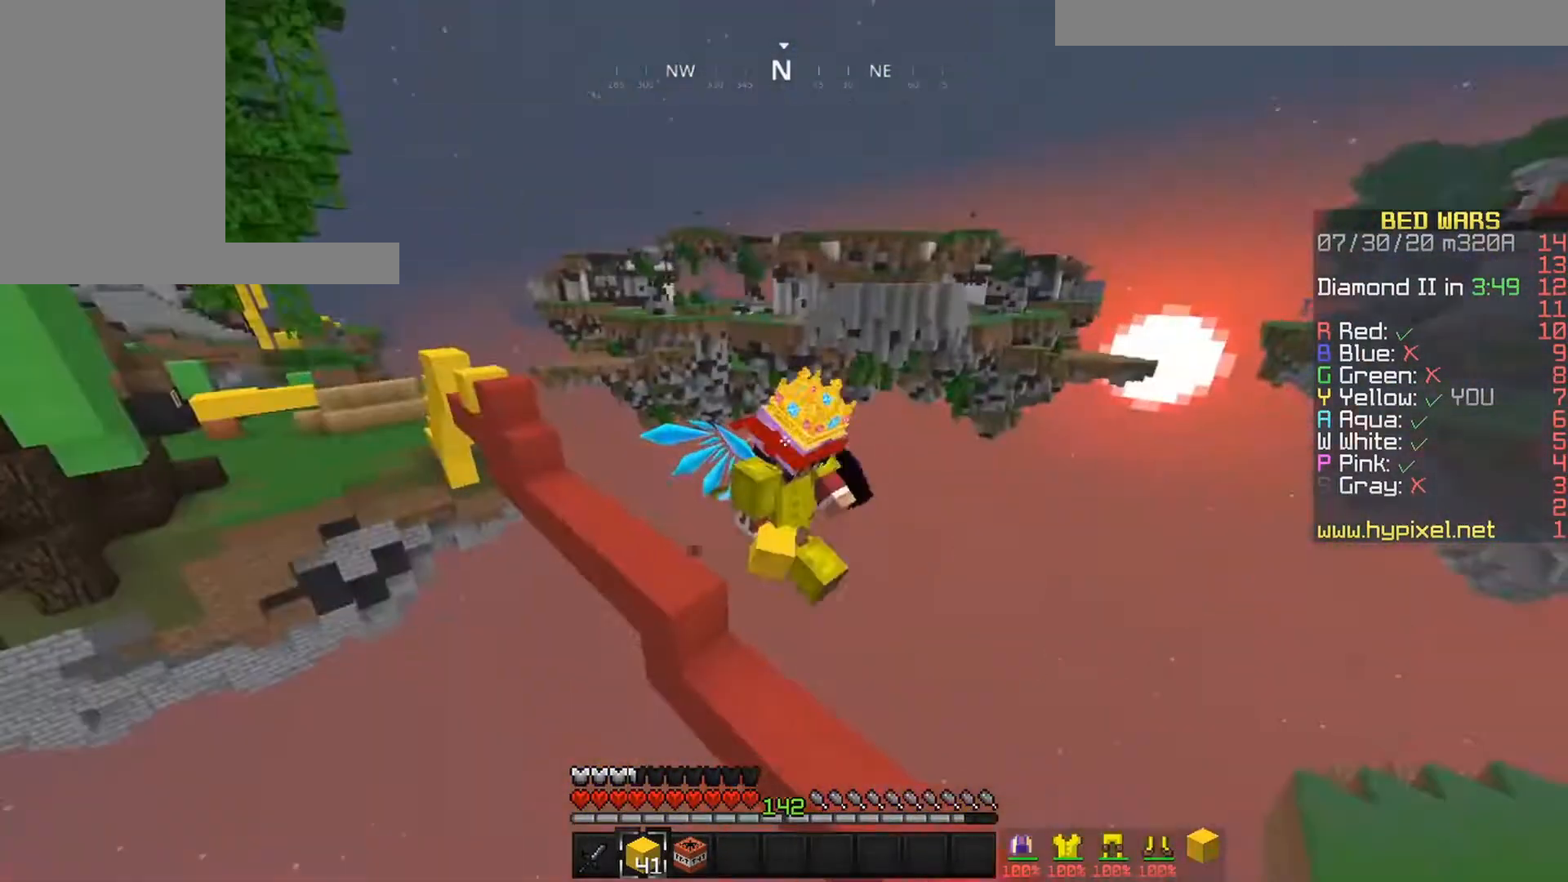
{"keys": ["up"], "mouse": [], "events": [[300, "space", "up"]]}
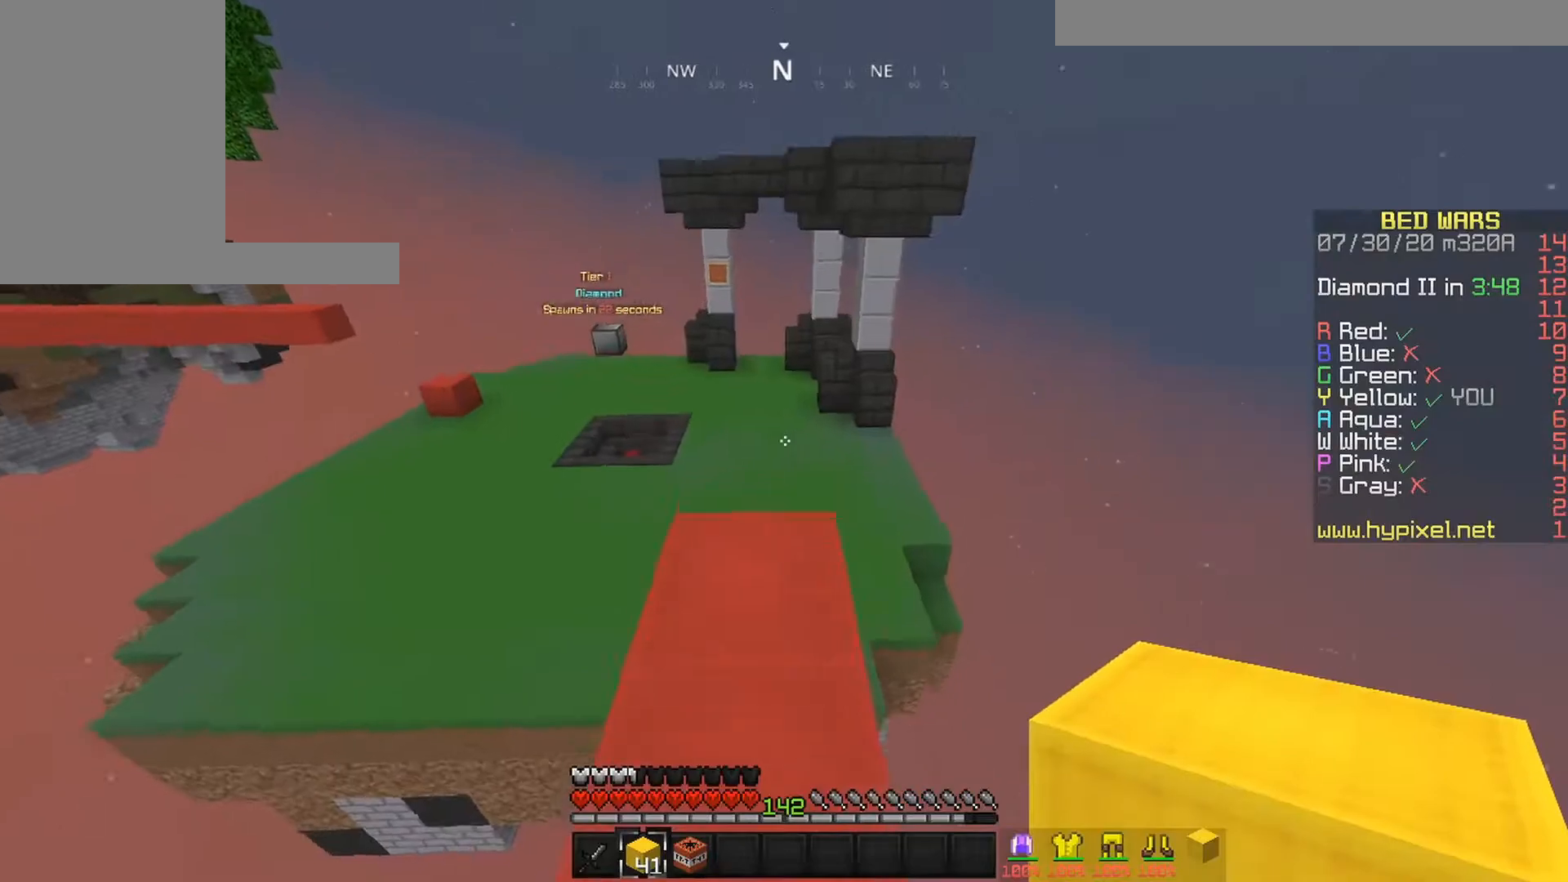
{"keys": ["up"], "mouse": [], "events": [[67, "mouse_left", "down"], [250, "mouse_left", "up"]]}
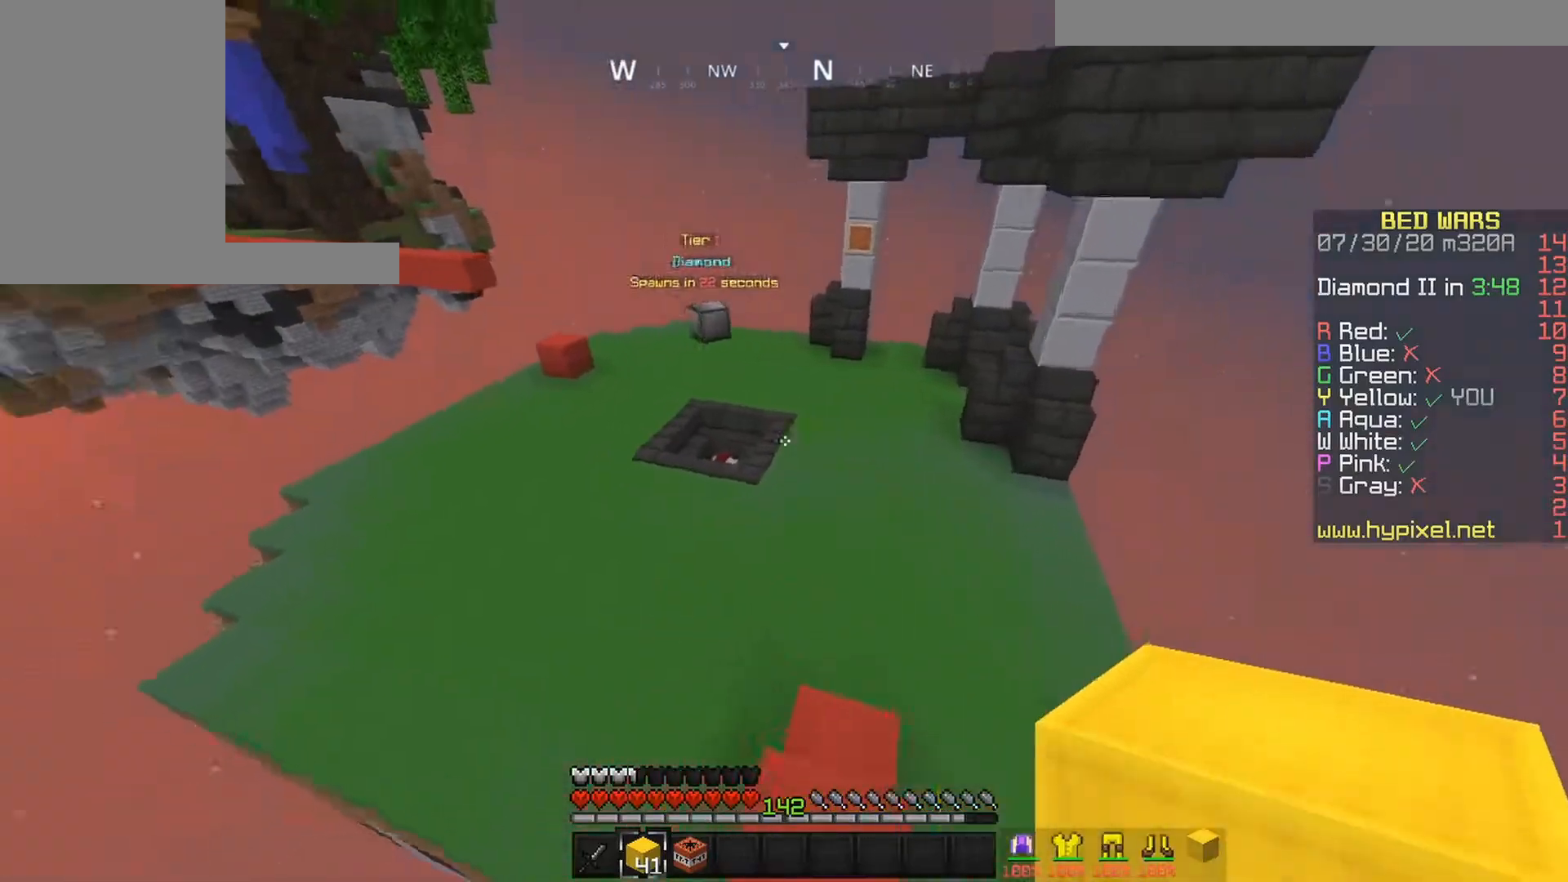
{"keys": ["space", "up"], "mouse": [], "events": [[317, "space", "down"]]}
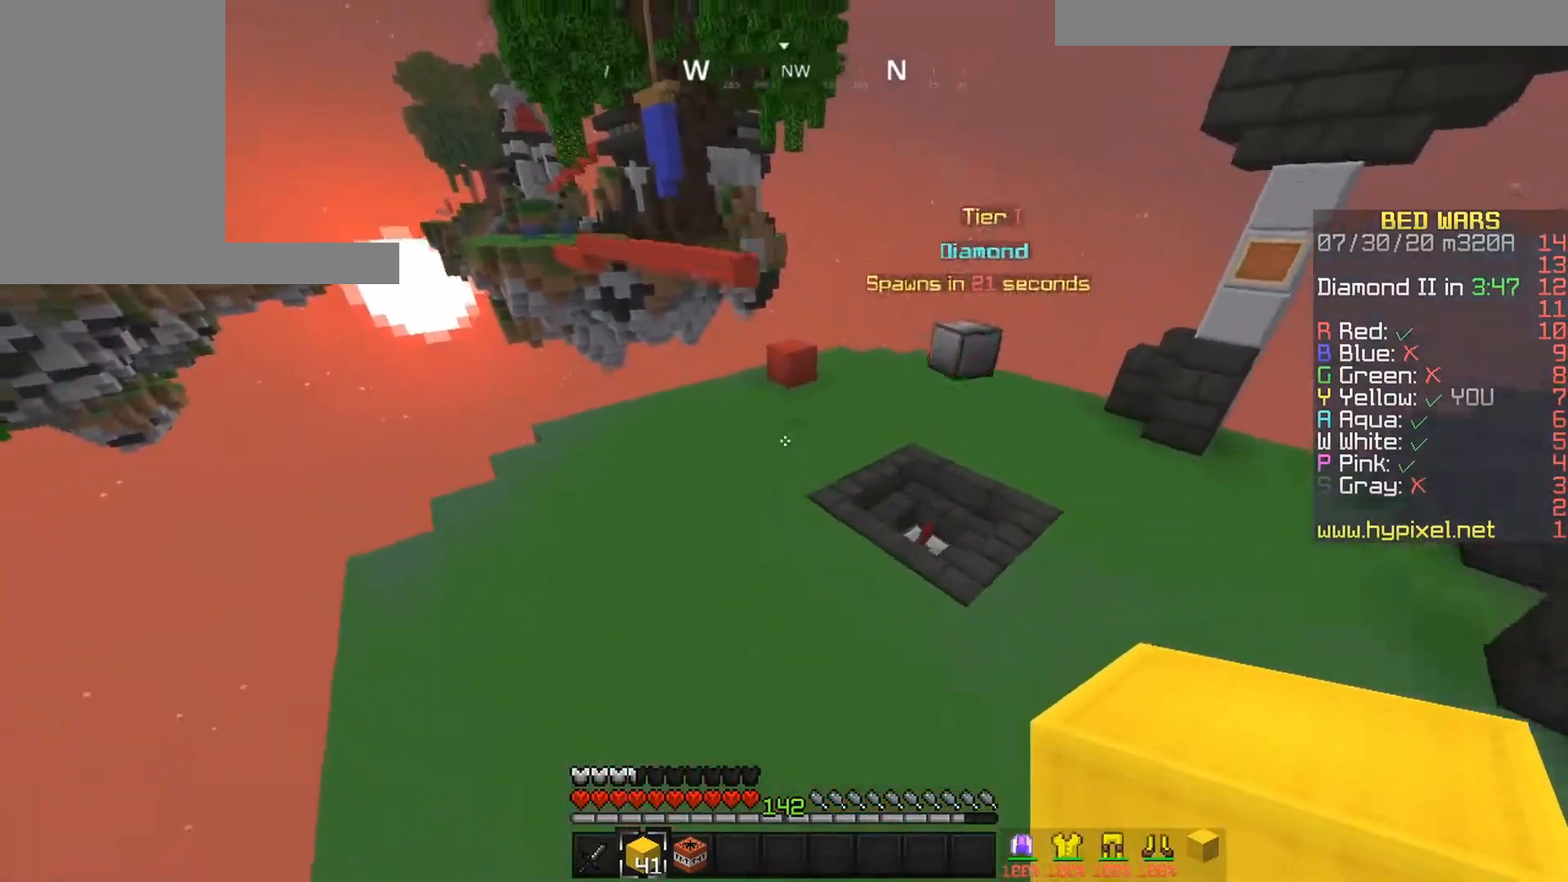
{"keys": ["space", "up"], "mouse": [], "events": []}
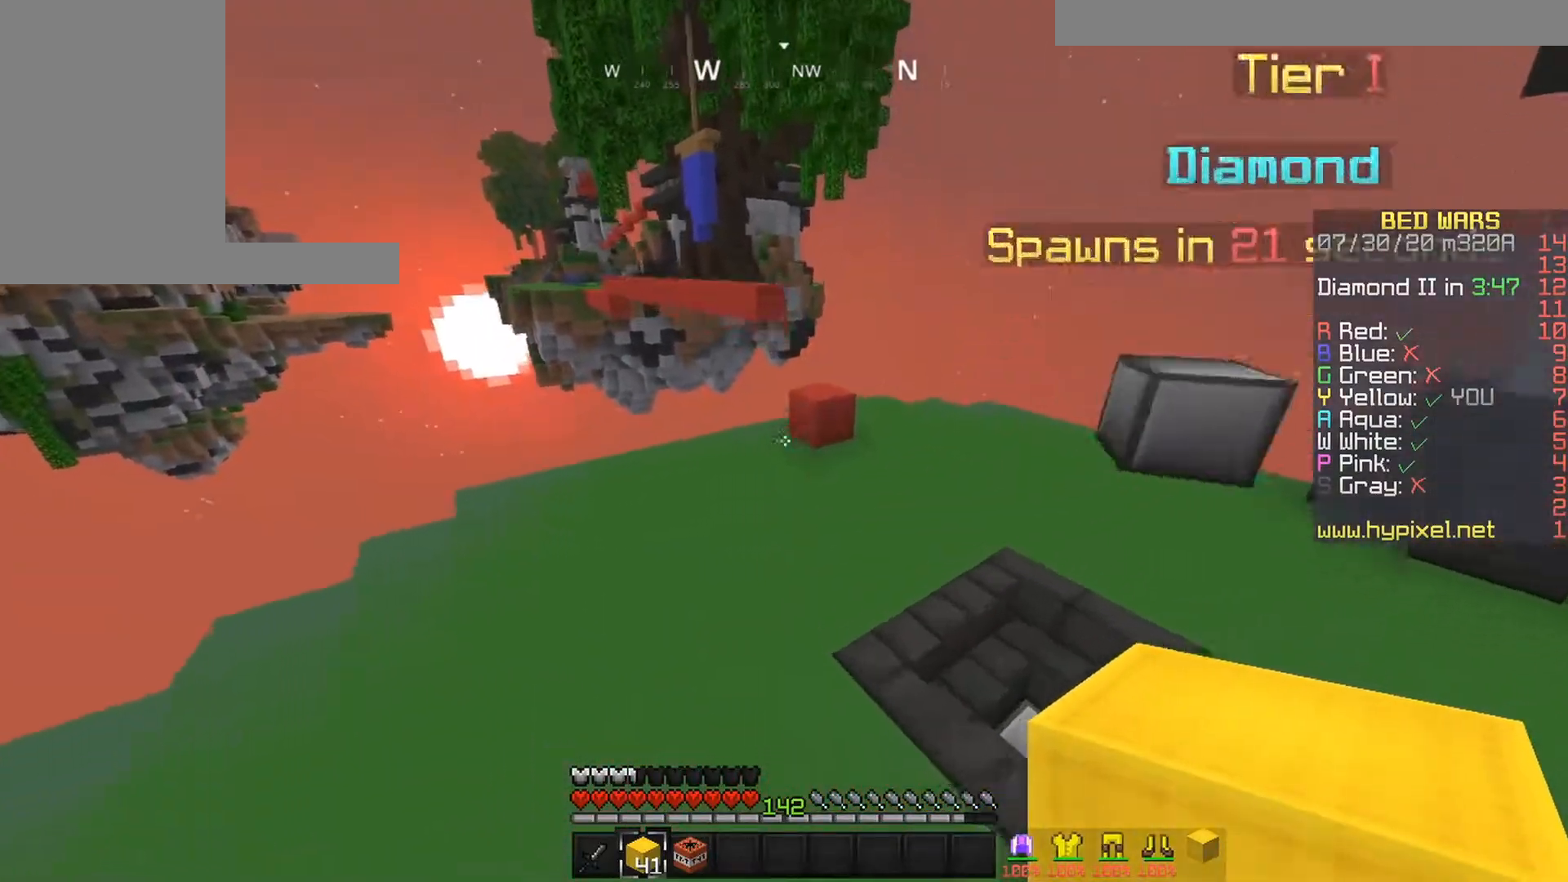
{"keys": ["space", "up"], "mouse": [], "events": []}
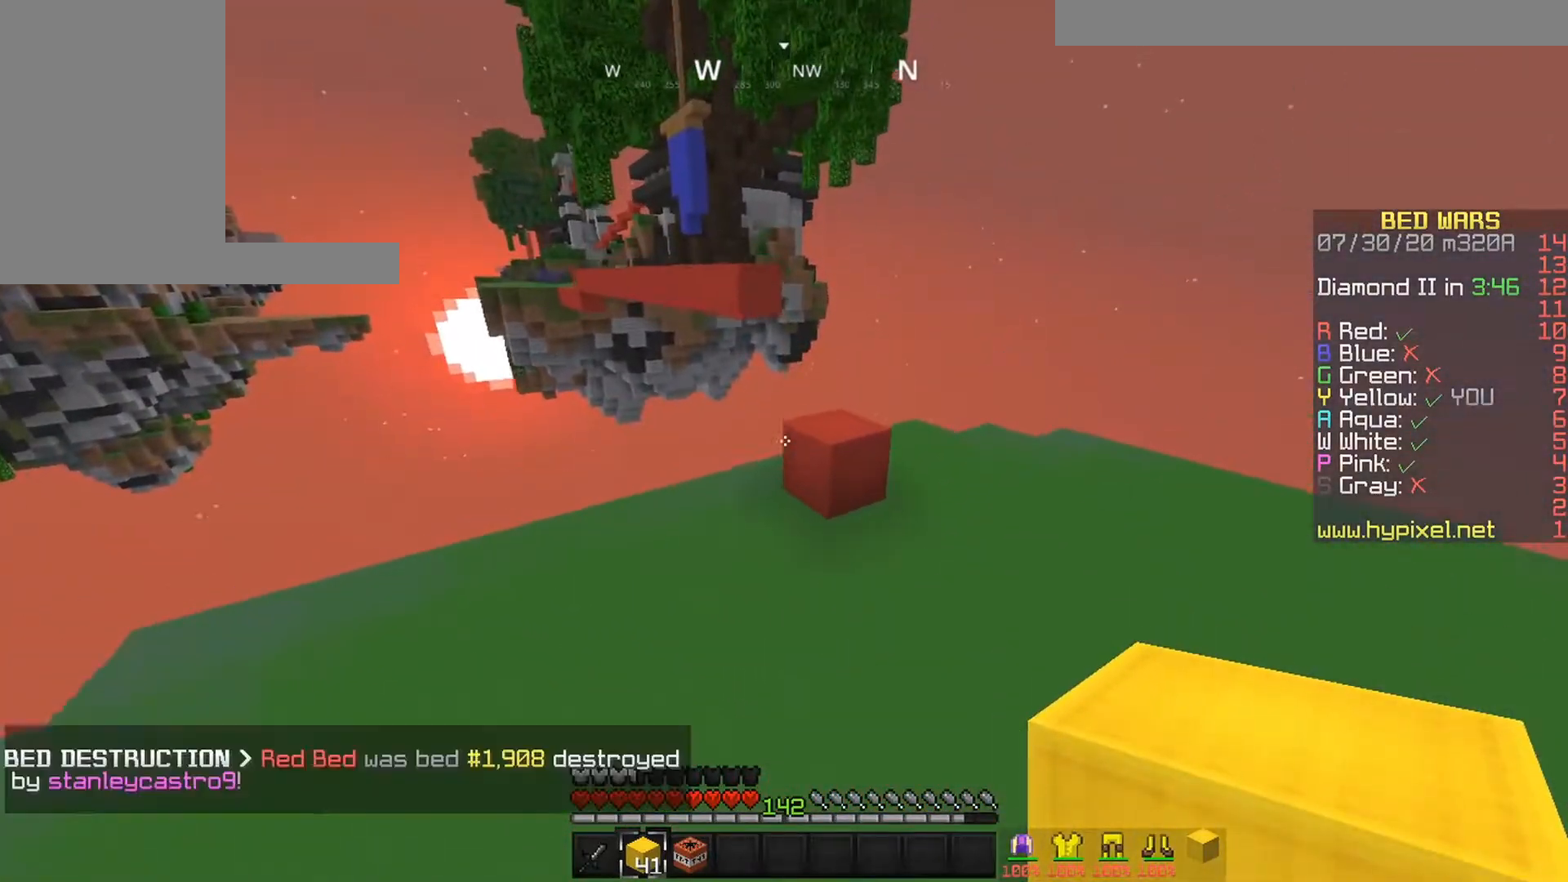
{"keys": ["space"], "mouse": ["right"], "events": [[33, "space", "up"], [200, "space", "down"], [383, "mouse_right", "down"], [450, "up", "up"]]}
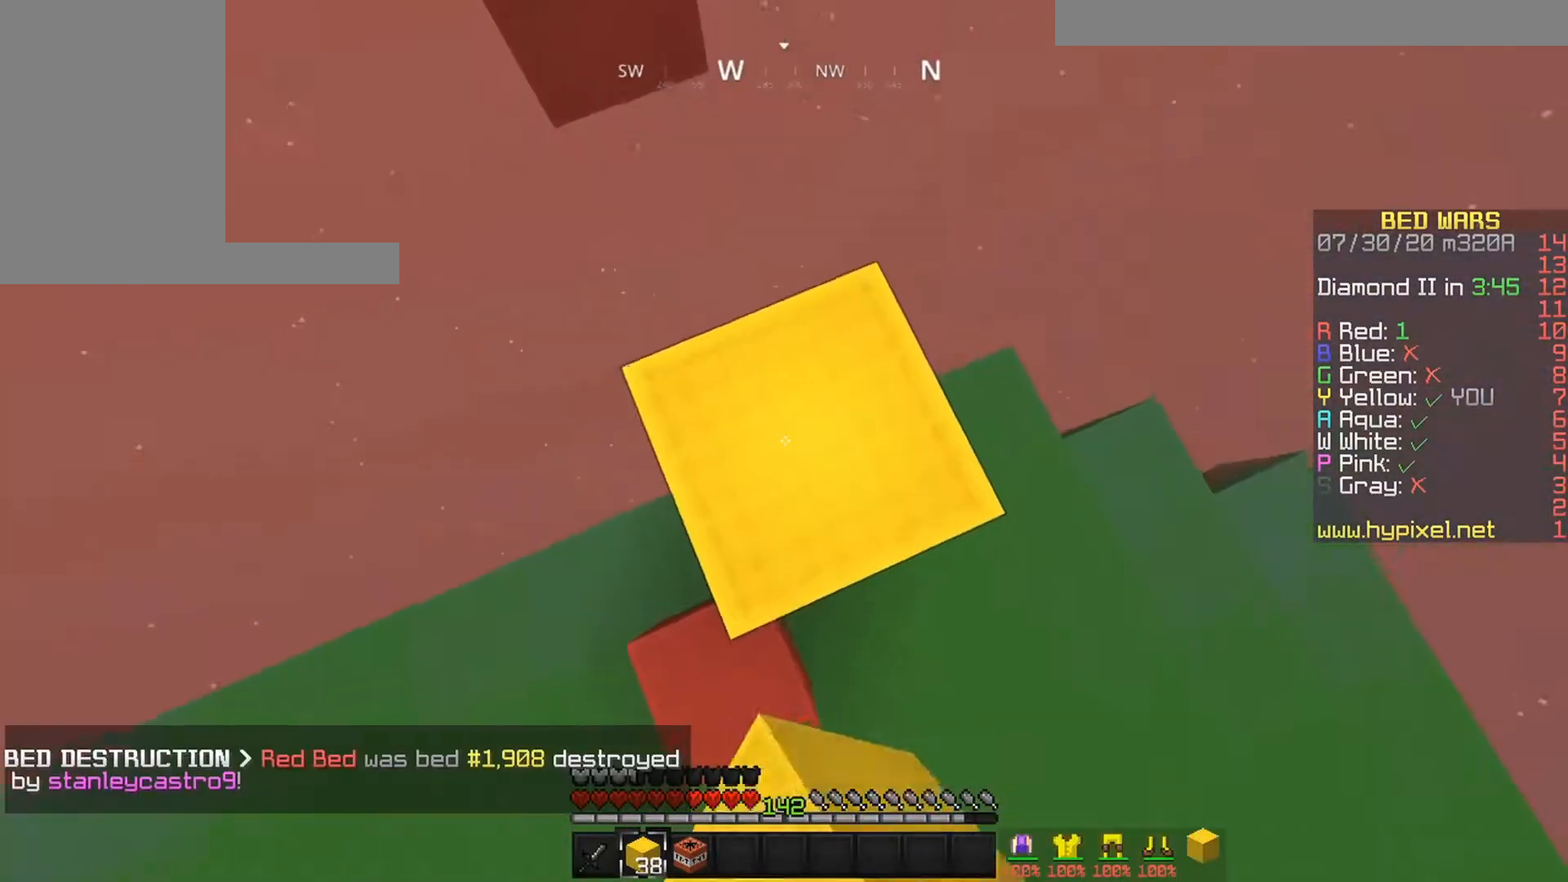
{"keys": ["up"], "mouse": [], "events": [[100, "mouse_right", "up"], [333, "mouse_right", "down"], [350, "space", "up"], [450, "up", "down"], [500, "mouse_right", "up"]]}
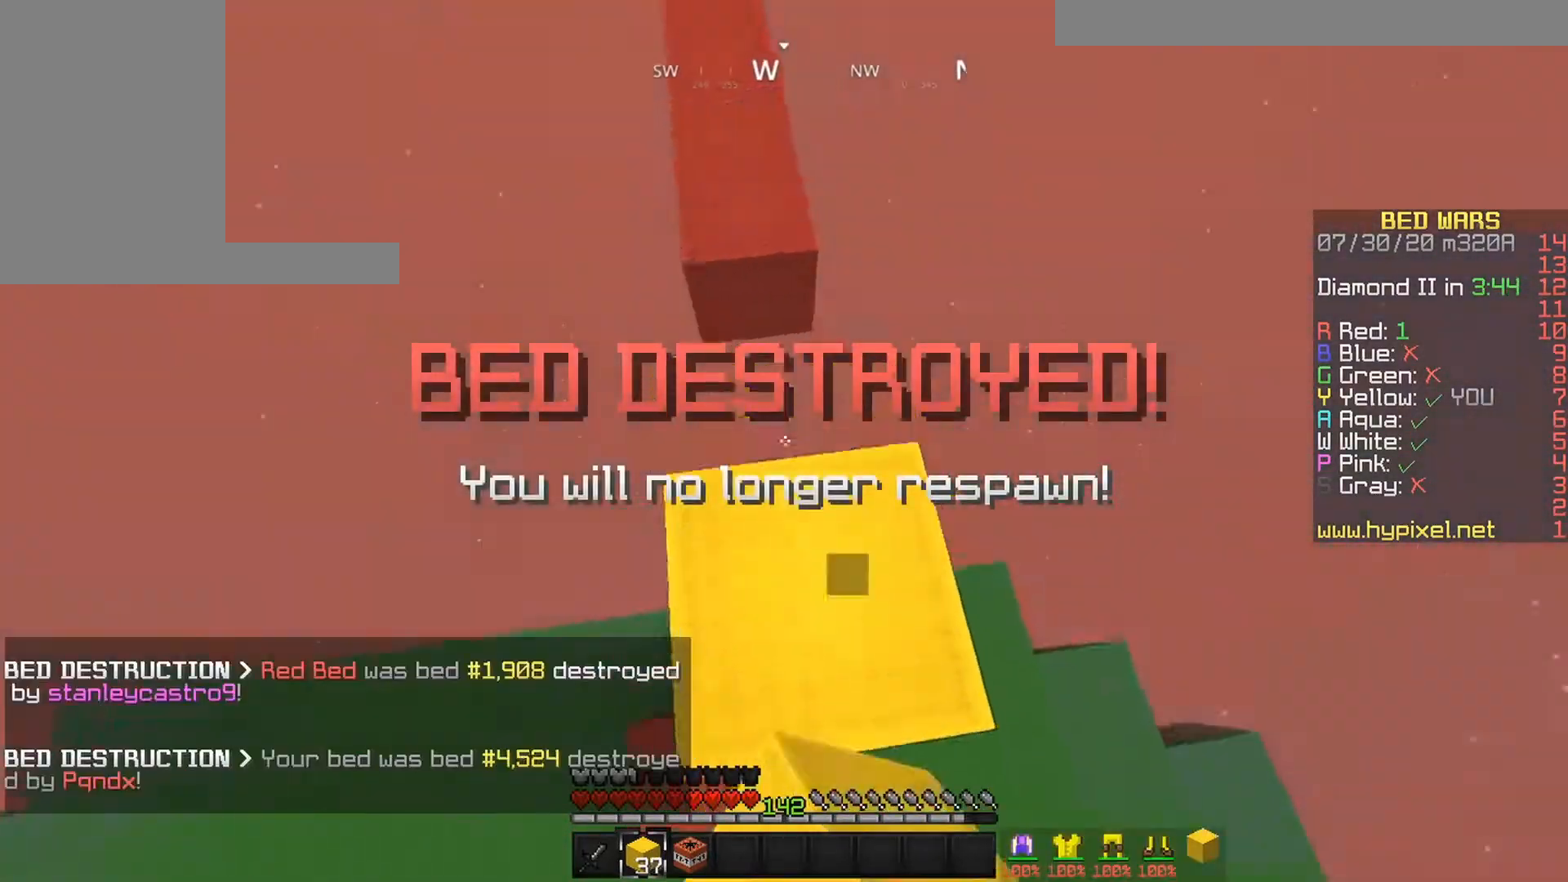
{"keys": ["space", "up"], "mouse": [], "events": [[200, "space", "down"]]}
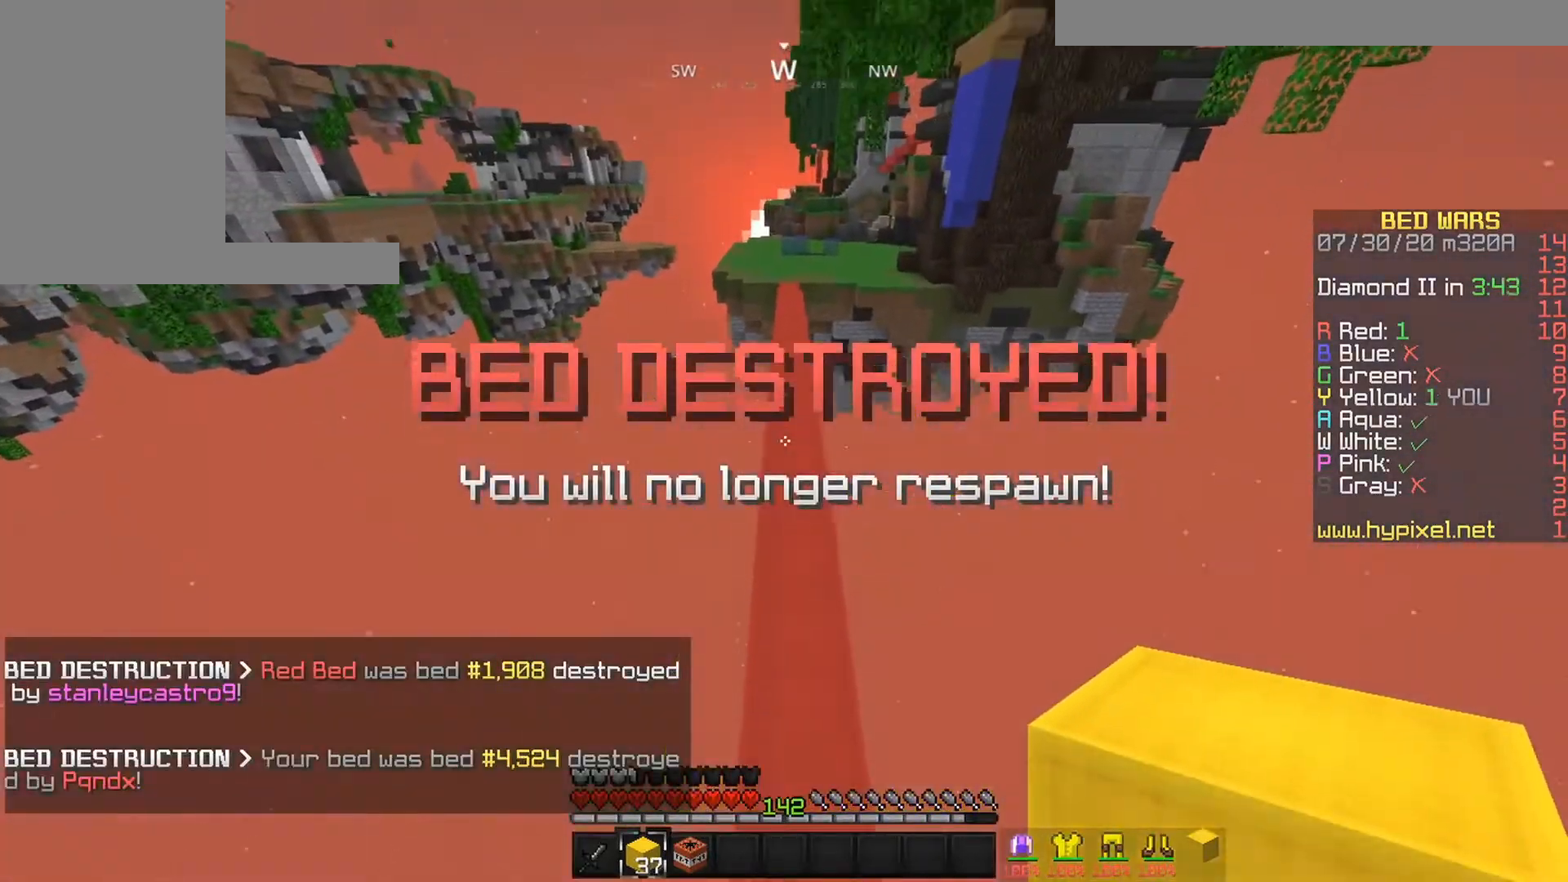
{"keys": ["space", "up"], "mouse": [], "events": []}
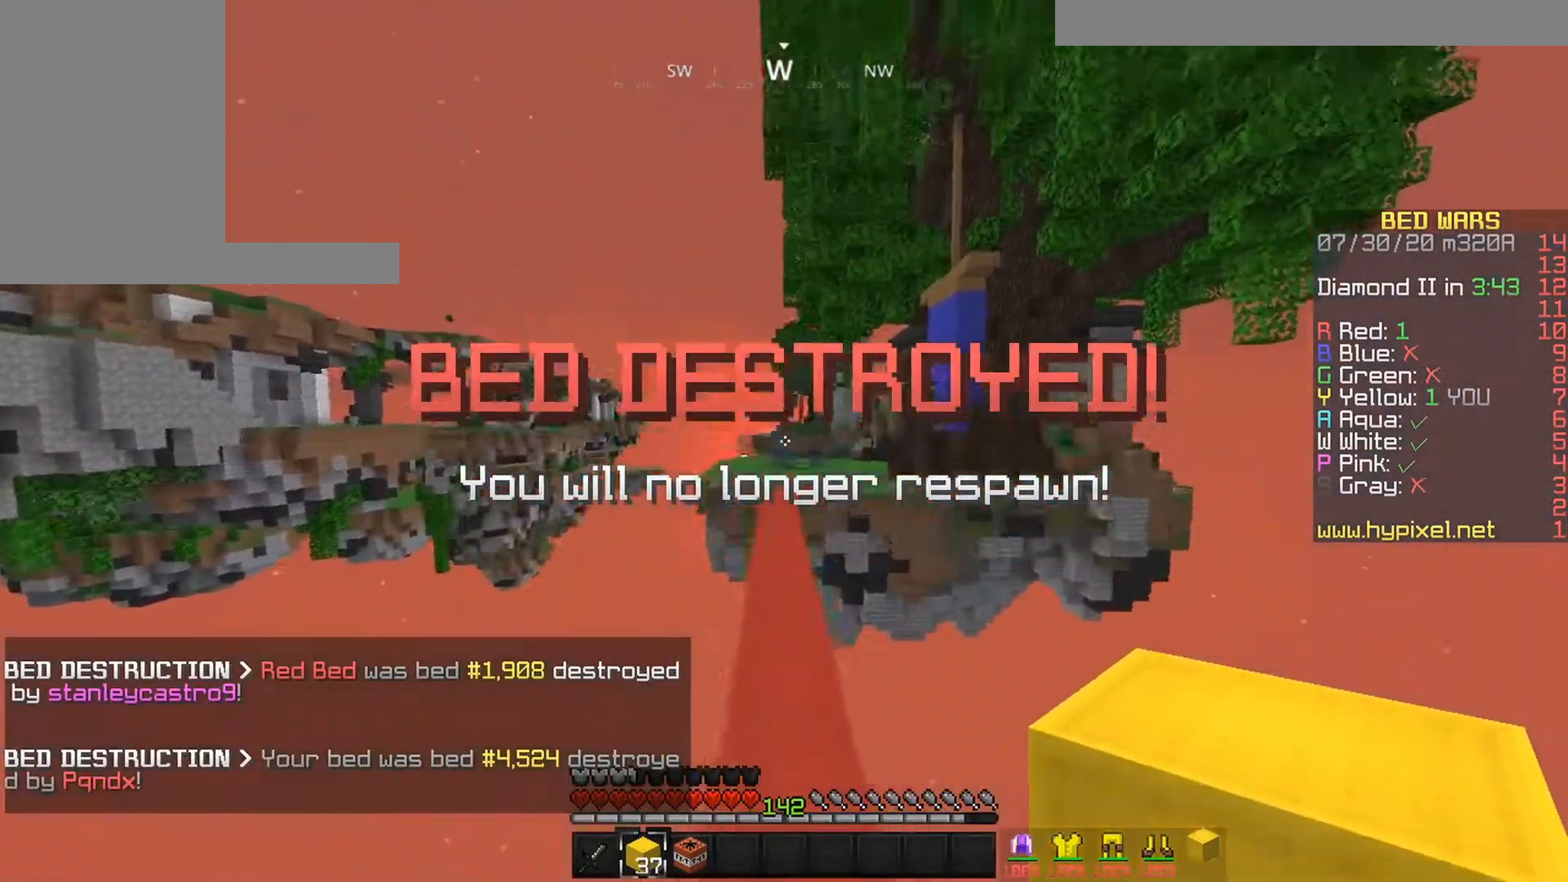
{"keys": ["space", "up"], "mouse": [], "events": []}
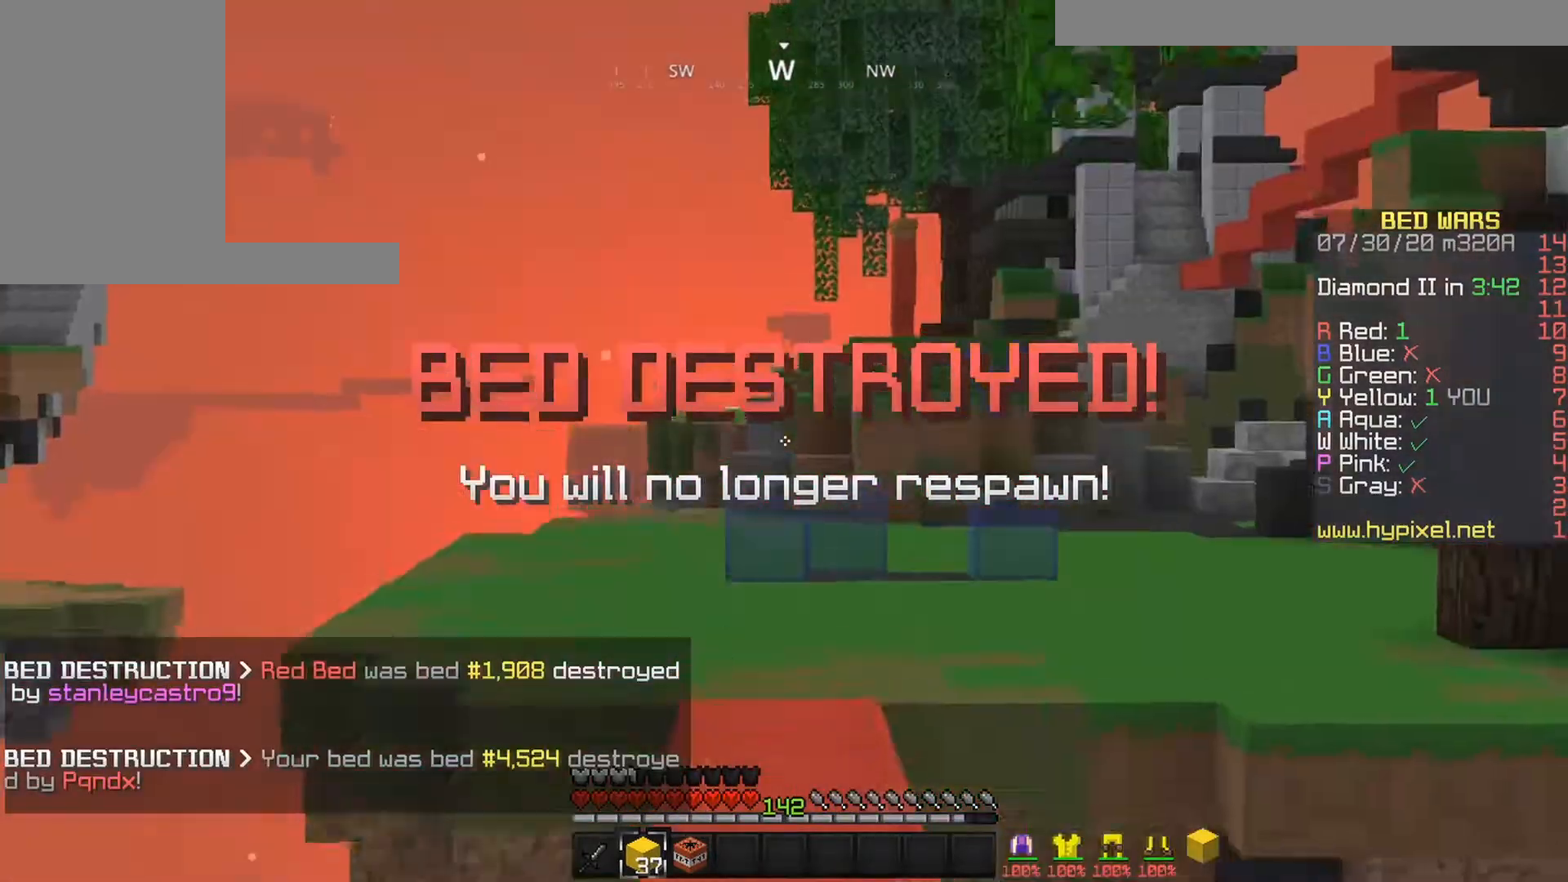
{"keys": ["space", "up"], "mouse": [], "events": []}
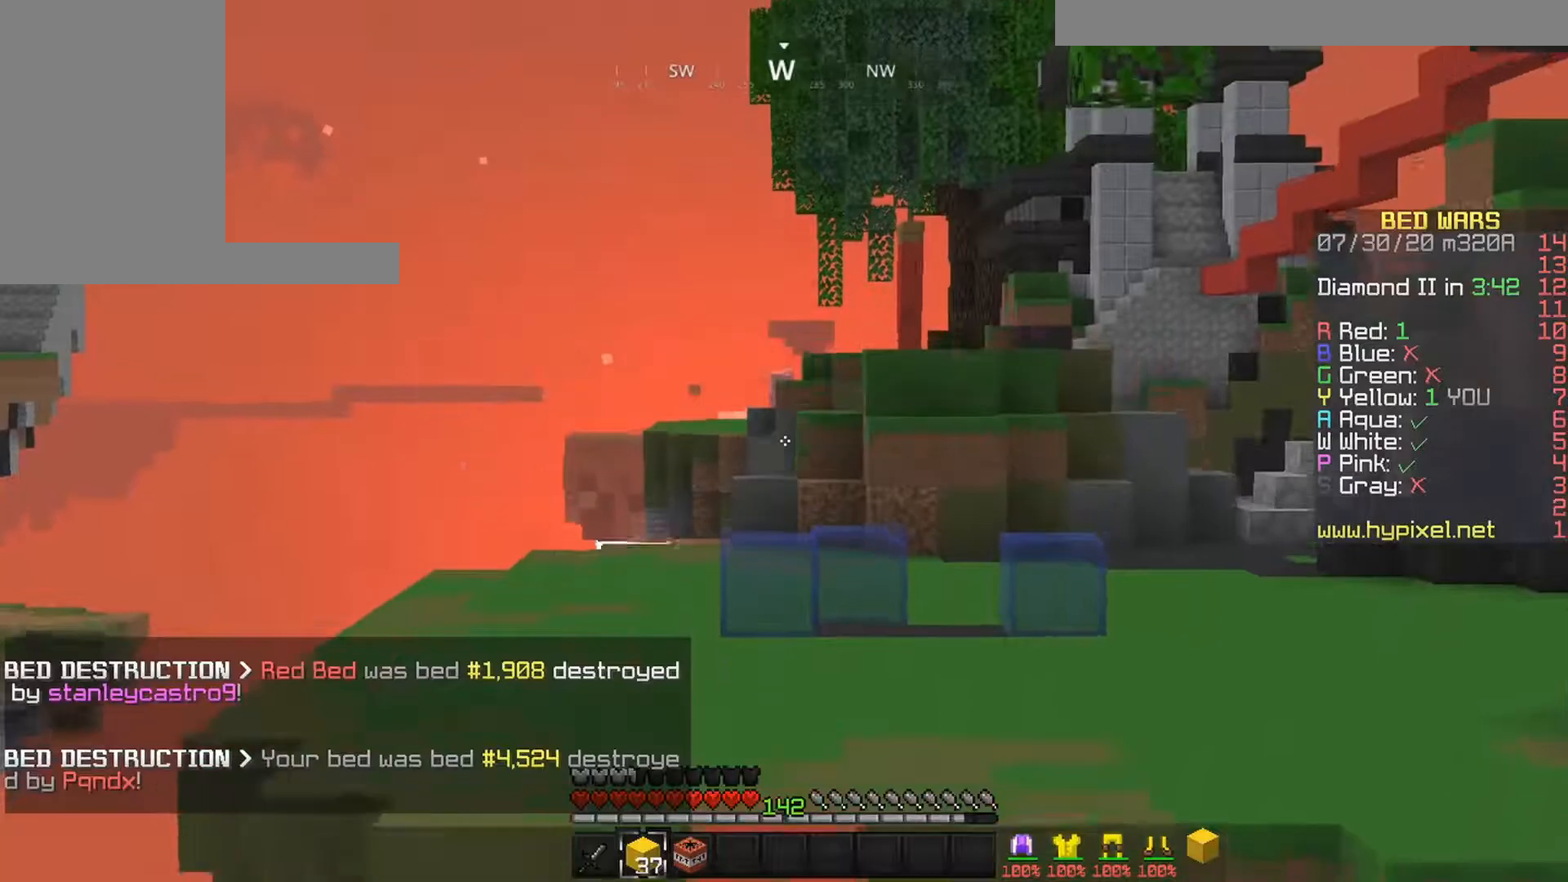
{"keys": ["space", "up"], "mouse": [], "events": []}
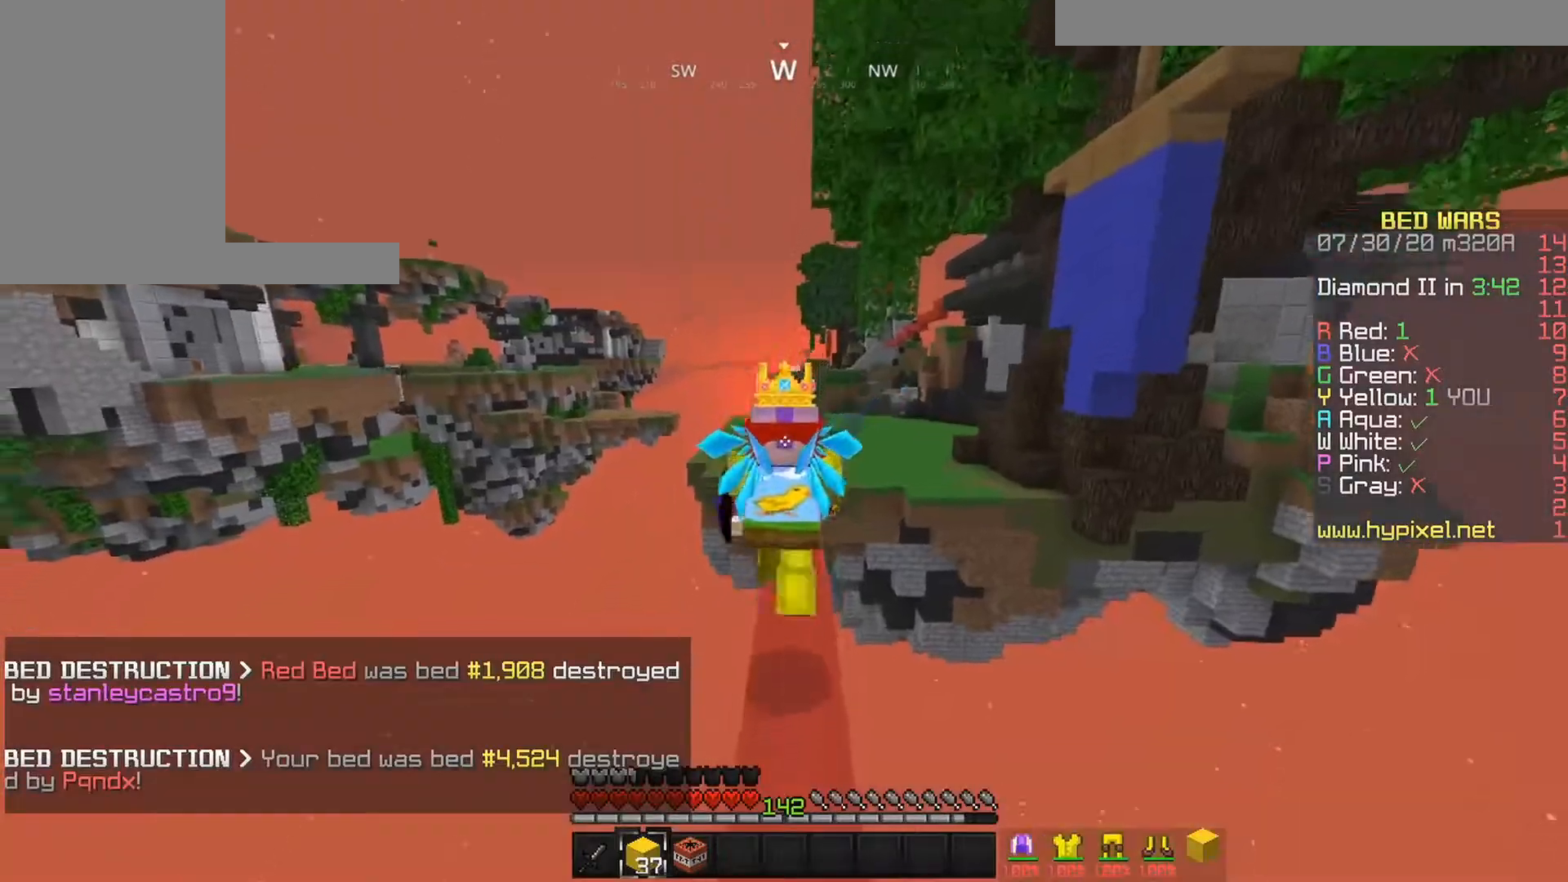
{"keys": ["space", "up"], "mouse": [], "events": []}
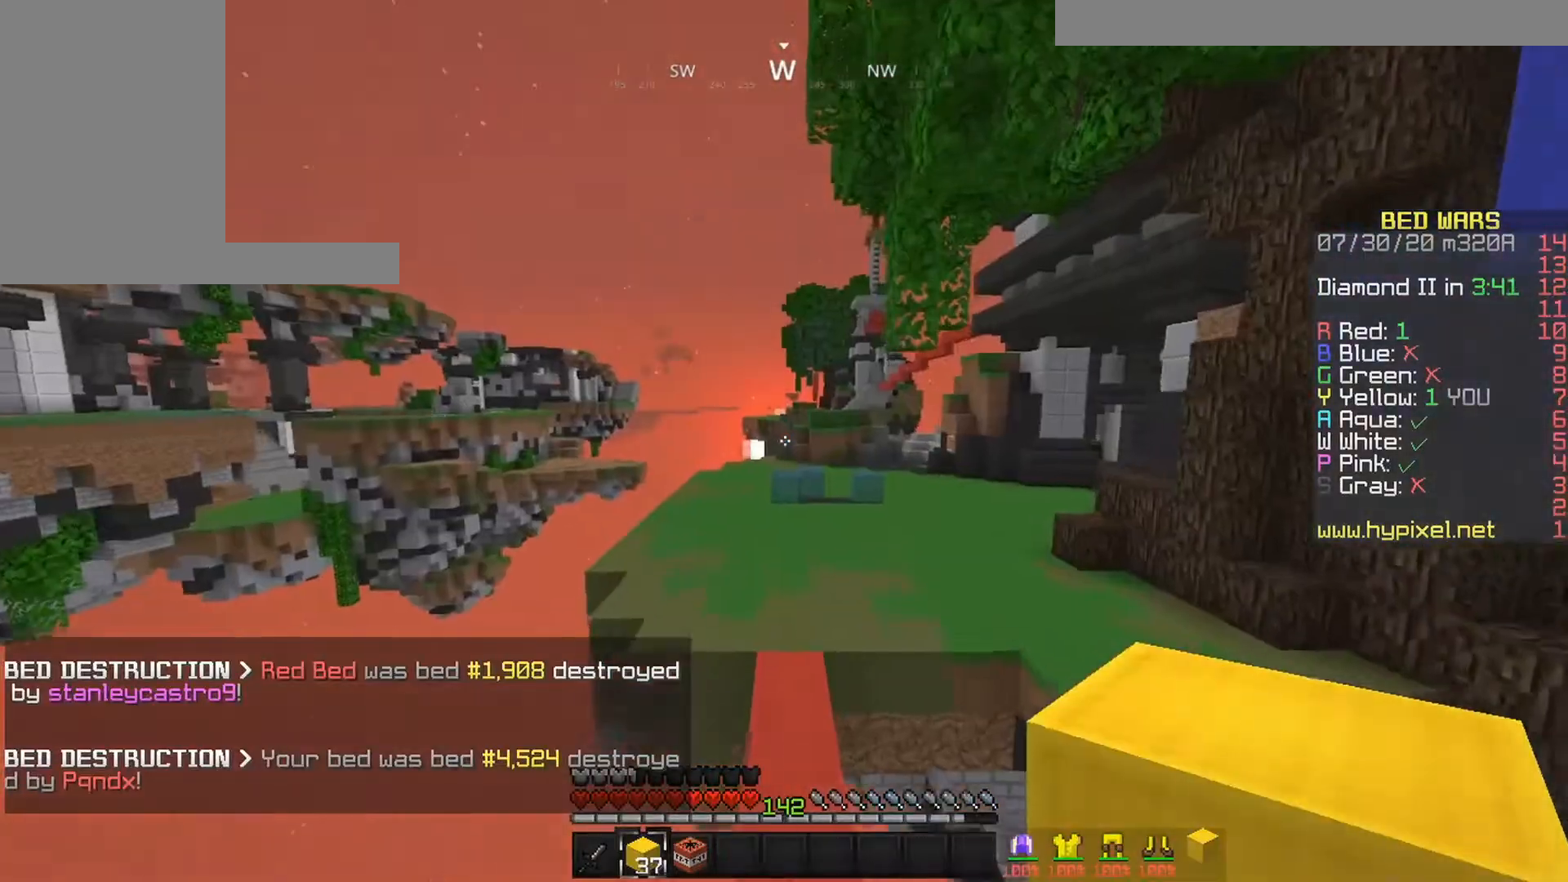
{"keys": ["space", "up"], "mouse": [], "events": []}
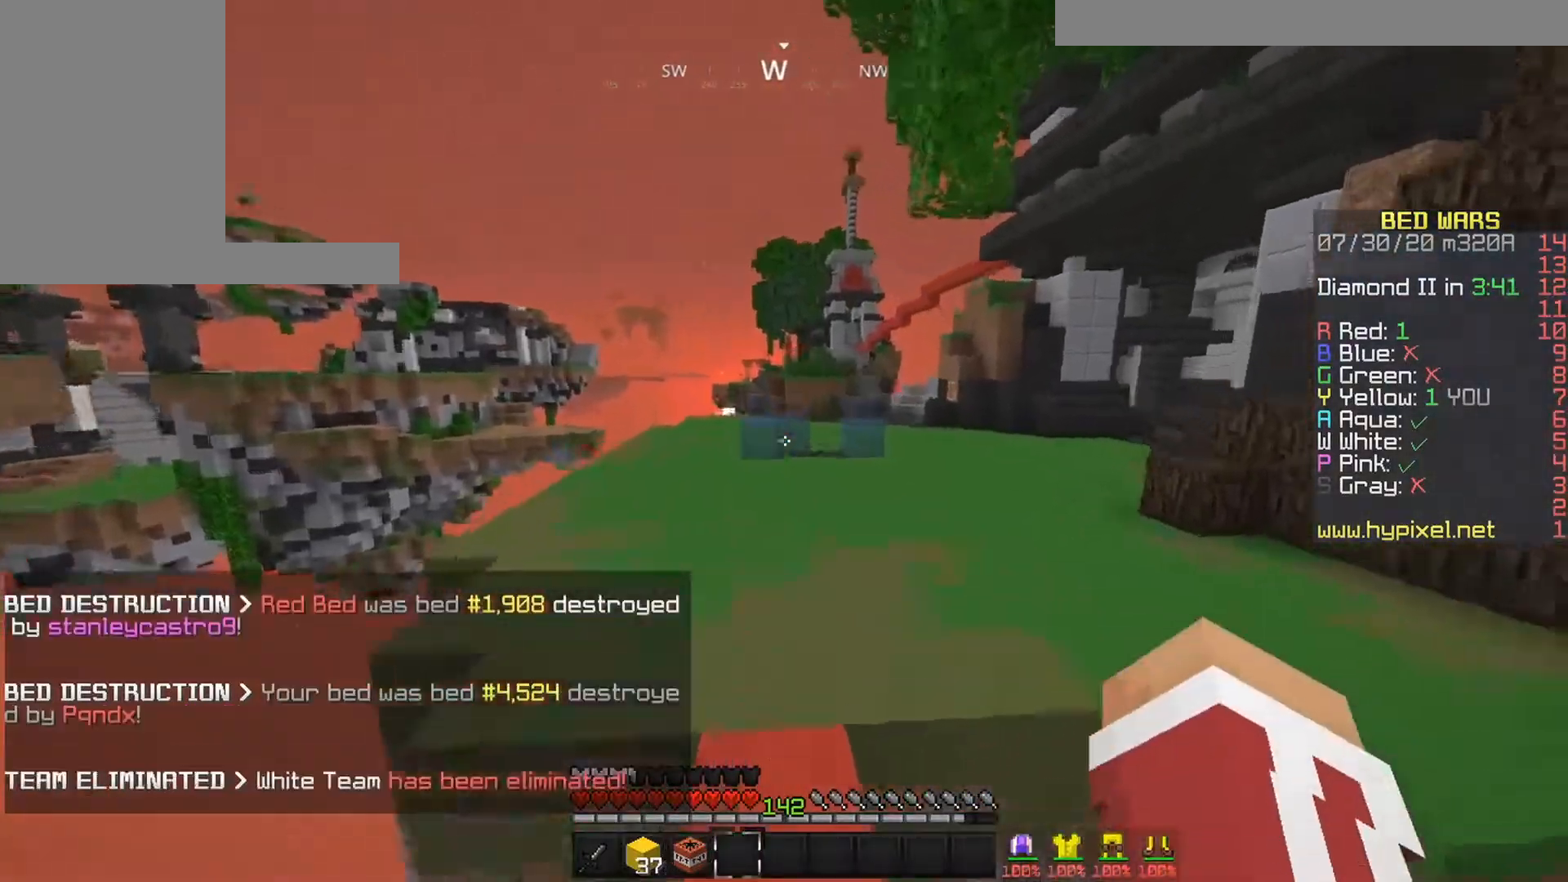
{"keys": ["space", "up"], "mouse": [], "events": []}